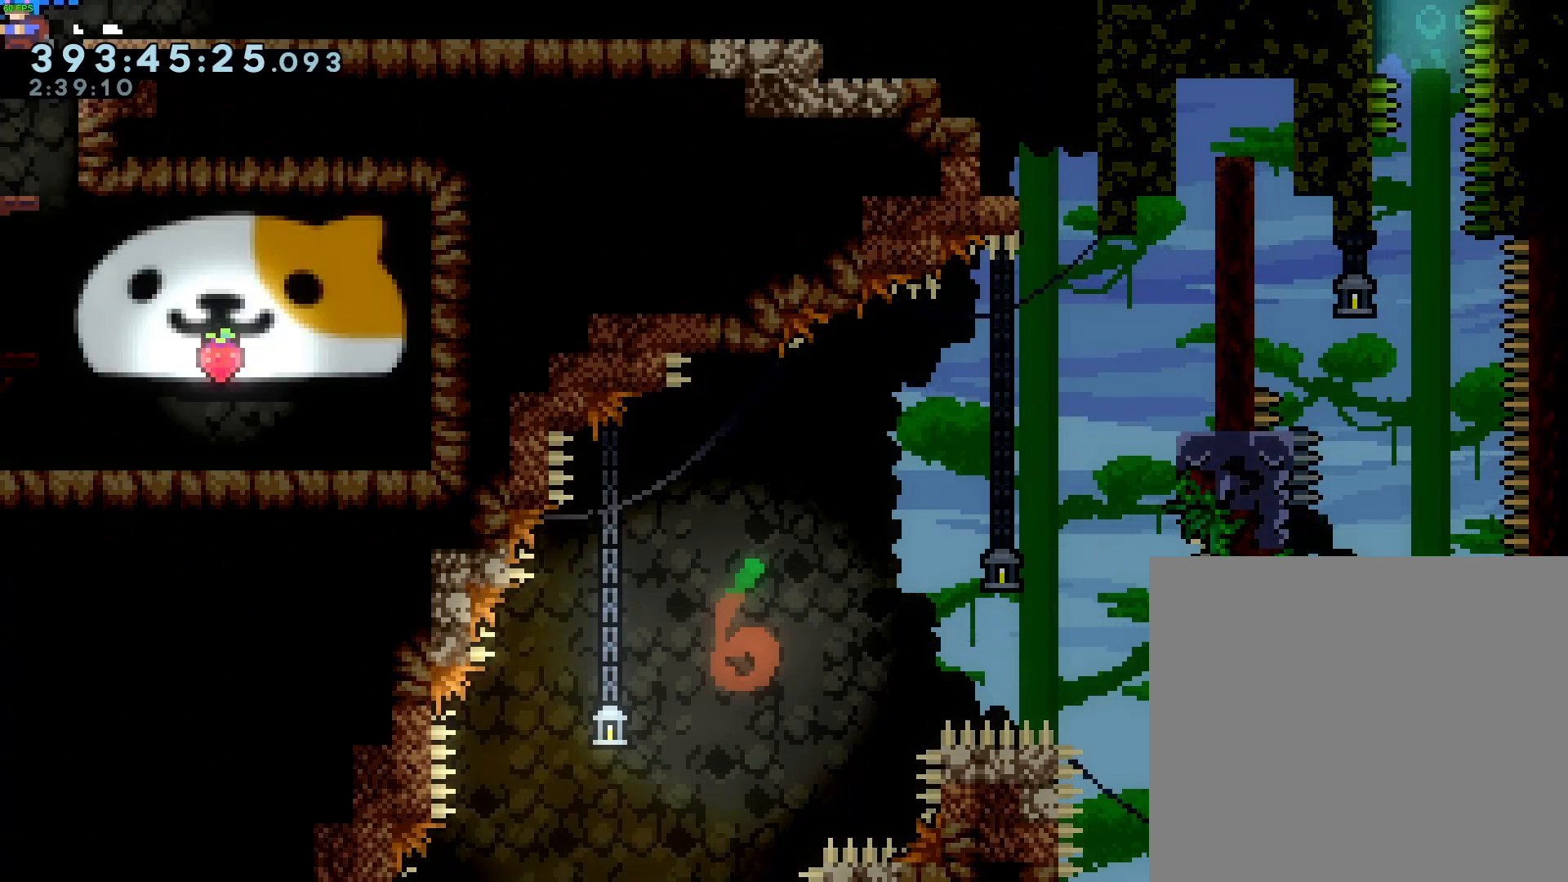
Gameplay with a controller (Xbox layout); each line is a JSON object with the inputs held at the frame after it. "events" lists button and stick changes between this image and that frame as [ms after this image, input, new state], when the widget could be followed in between. Not read: right_stick.
{"buttons": [], "left_stick": "right", "events": [[367, "left_stick", "right"]]}
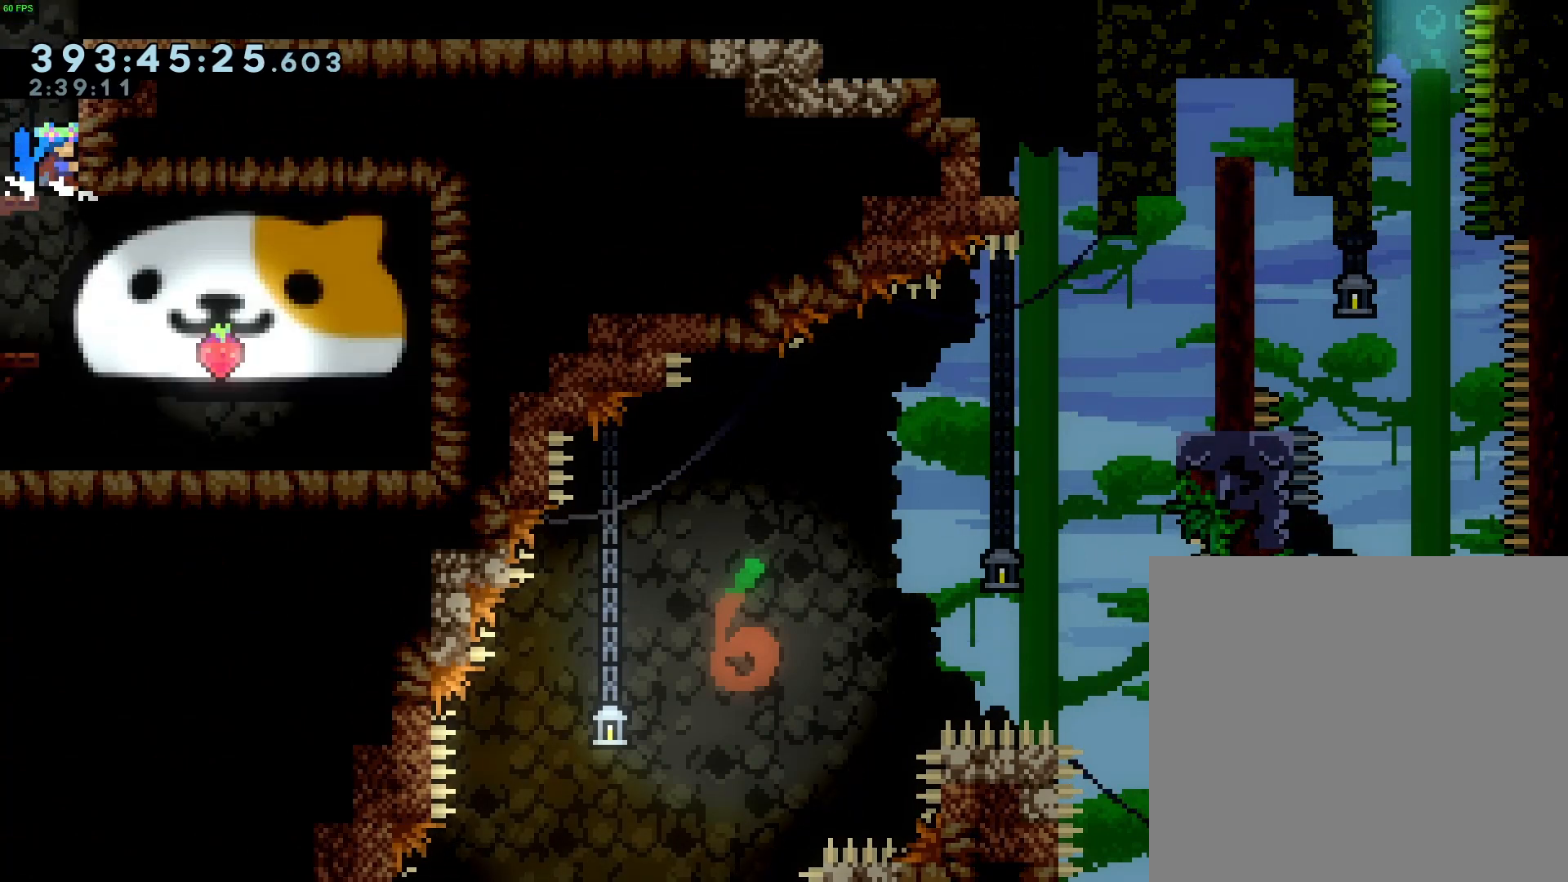
{"buttons": [], "left_stick": "right", "events": [[200, "left_stick", "center"], [400, "left_stick", "right"]]}
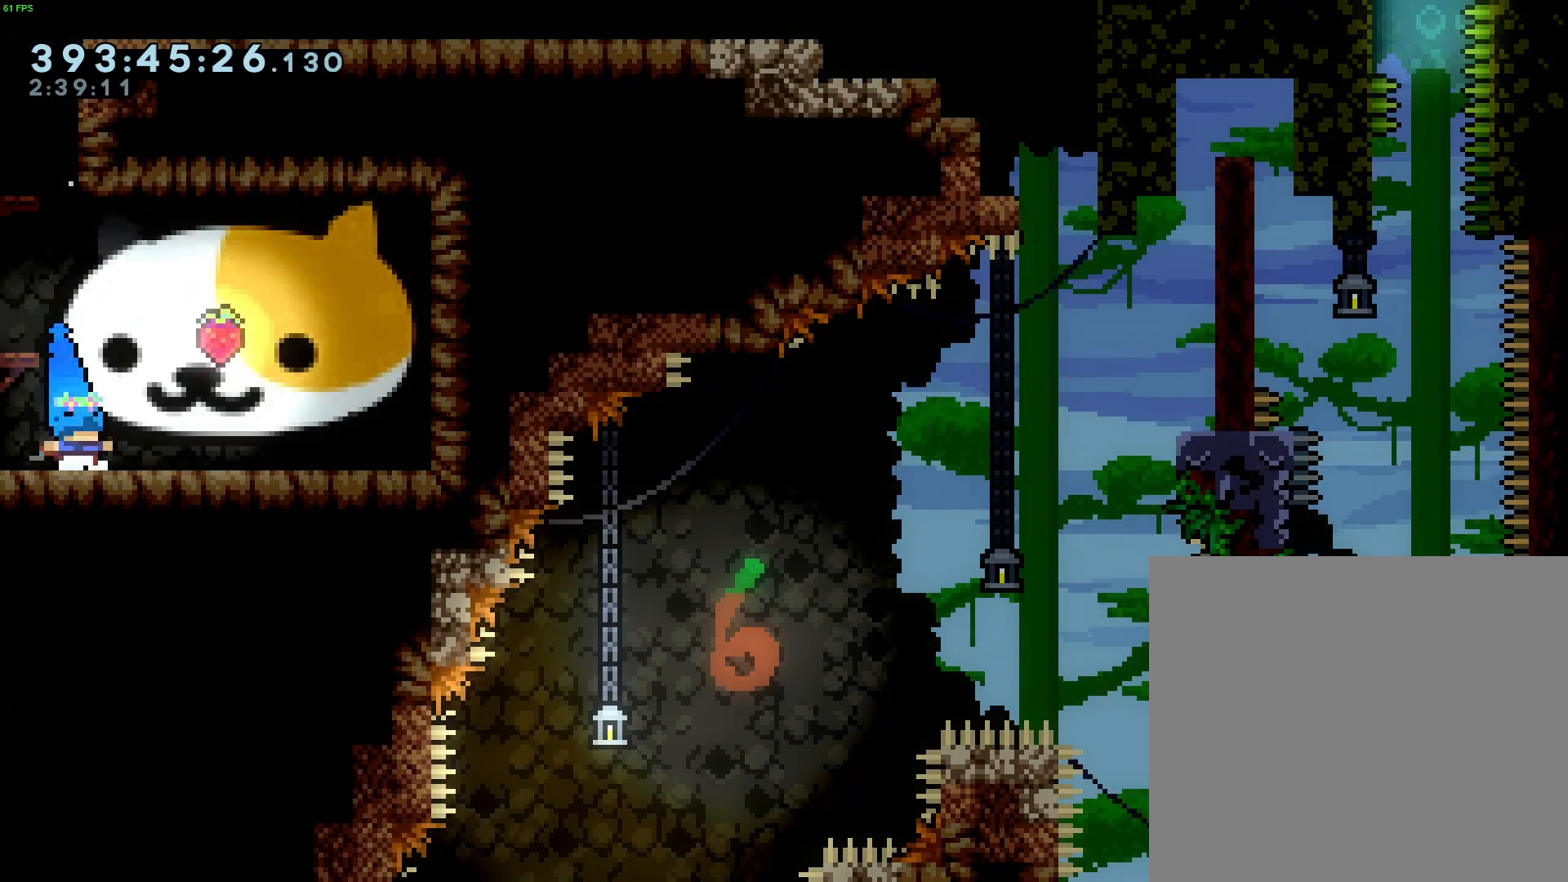
{"buttons": [], "left_stick": "left", "events": [[33, "B", "down"], [100, "B", "up"], [267, "left_stick", "center"], [433, "left_stick", "left"]]}
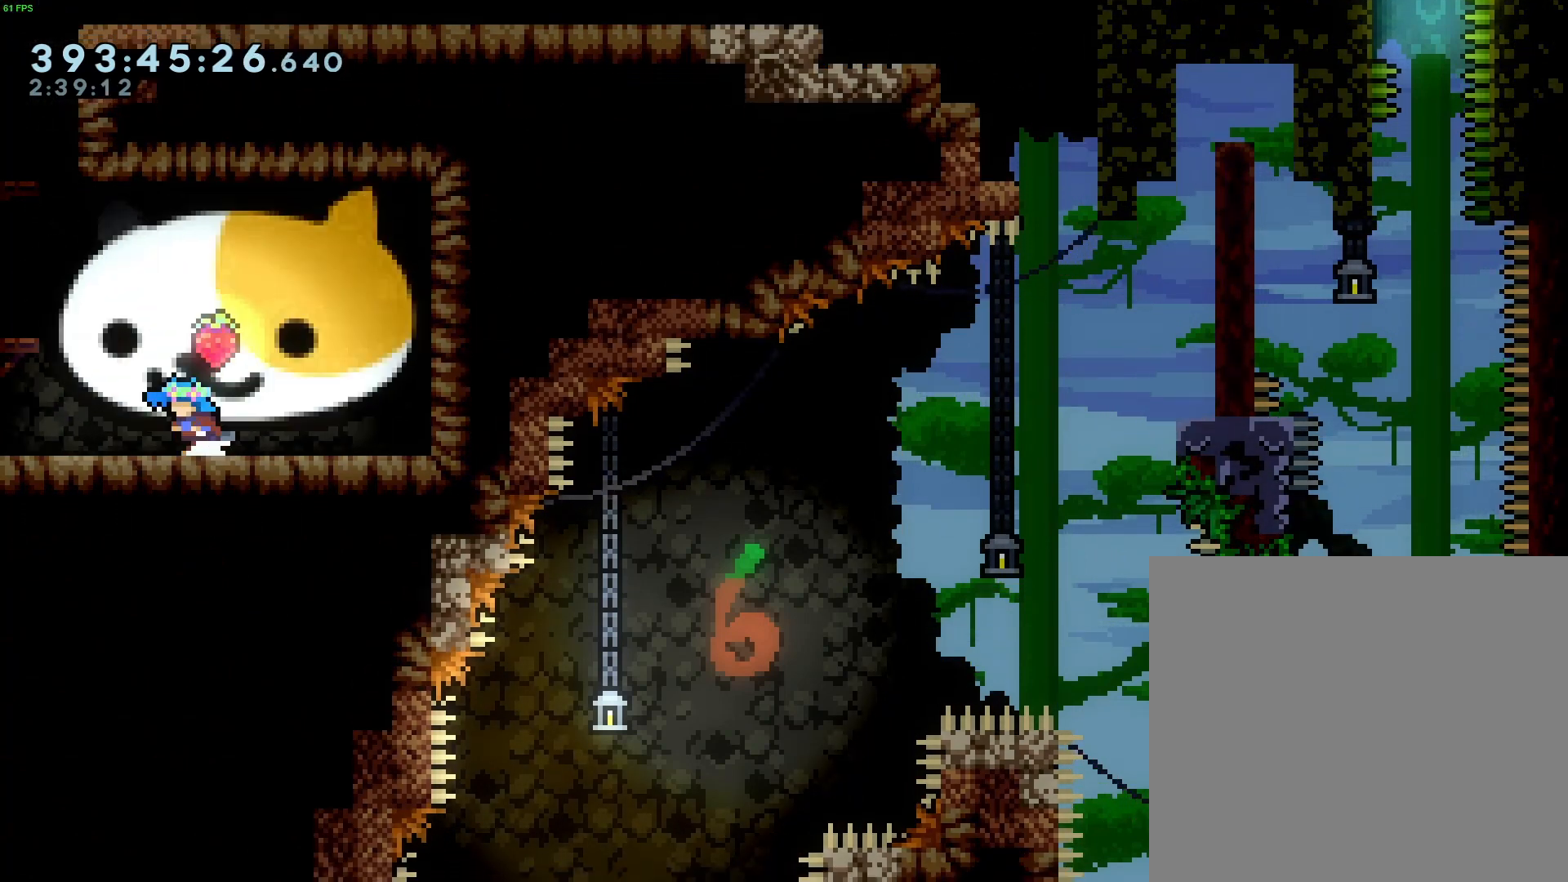
{"buttons": [], "left_stick": "center", "events": [[67, "B", "down"], [333, "B", "up"], [400, "left_stick", "center"]]}
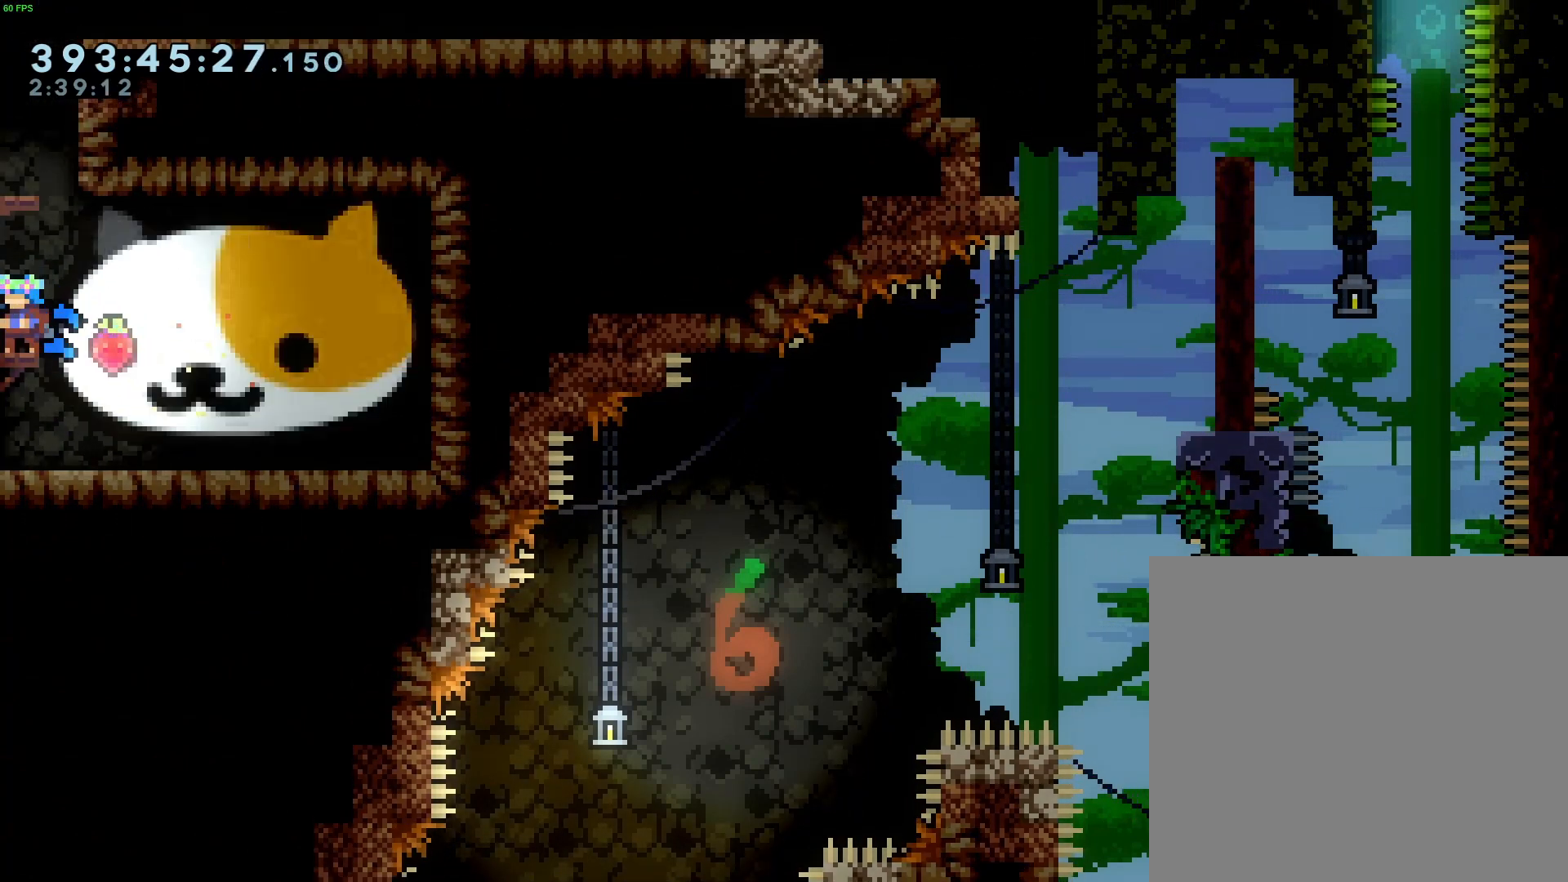
{"buttons": ["B"], "left_stick": "center", "events": [[67, "B", "down"], [433, "B", "up"], [500, "B", "down"]]}
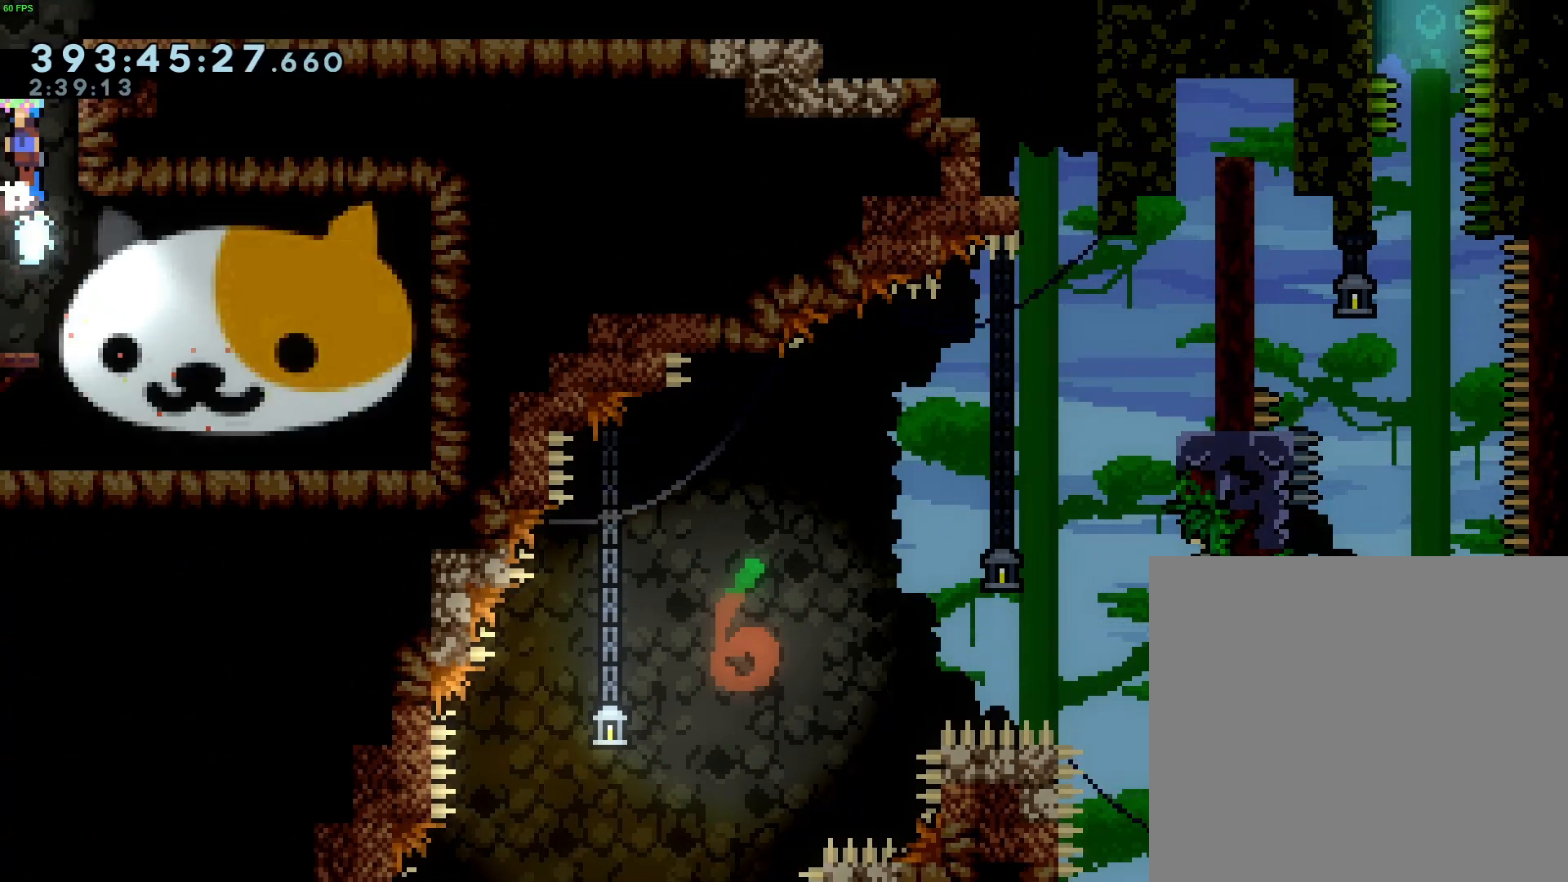
{"buttons": ["R2"], "left_stick": "right", "events": [[67, "left_stick", "right"], [133, "B", "up"], [200, "B", "down"], [200, "R2", "down"], [400, "B", "up"]]}
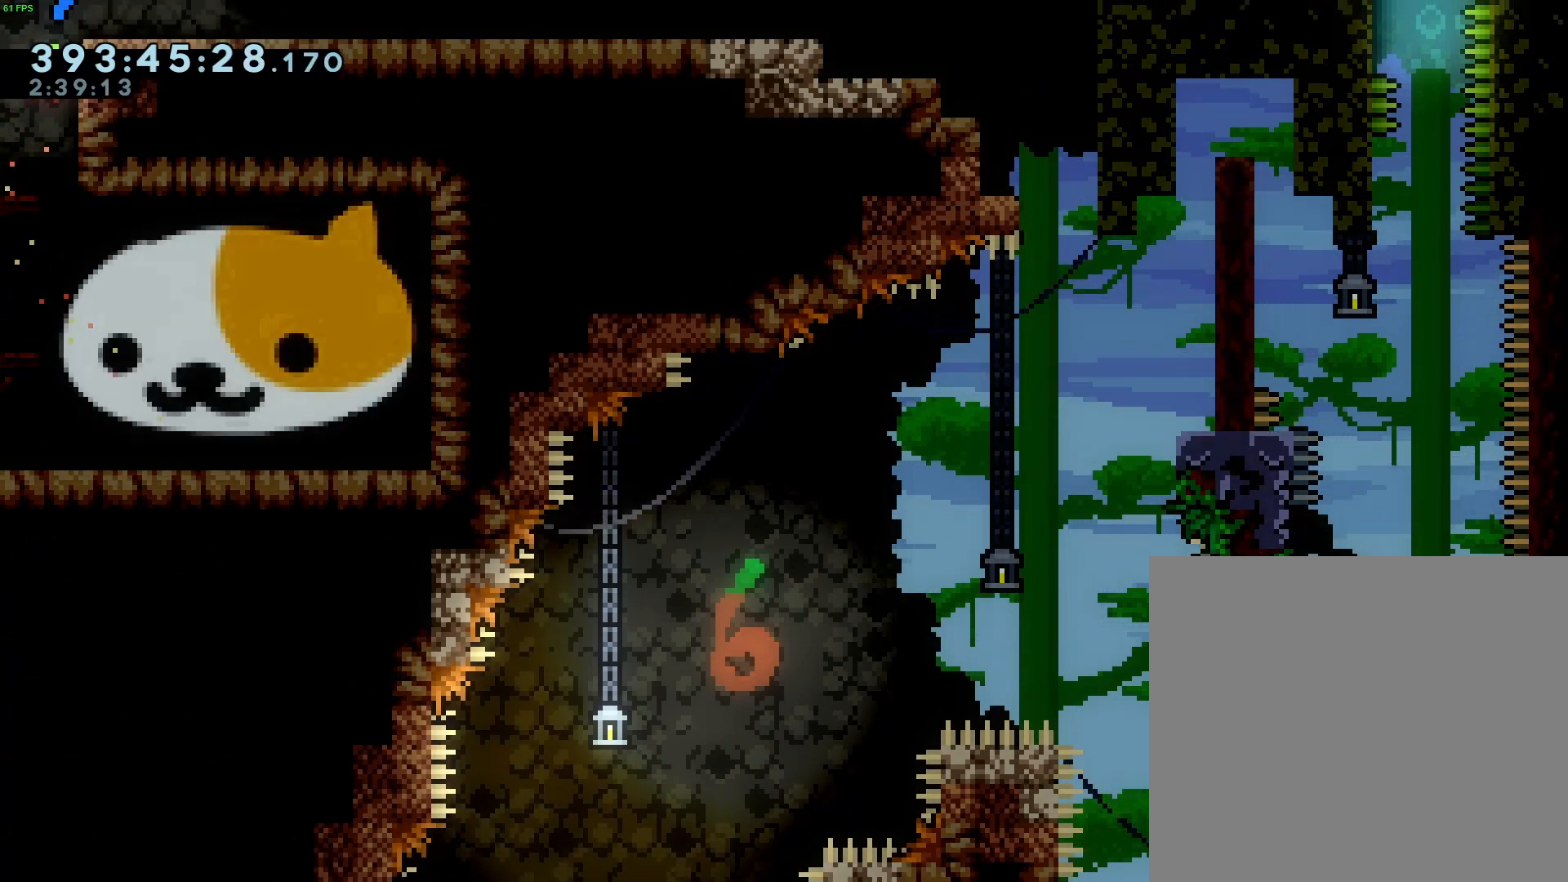
{"buttons": [], "left_stick": "down-right", "events": [[267, "R2", "up"], [267, "left_stick", "down-right"]]}
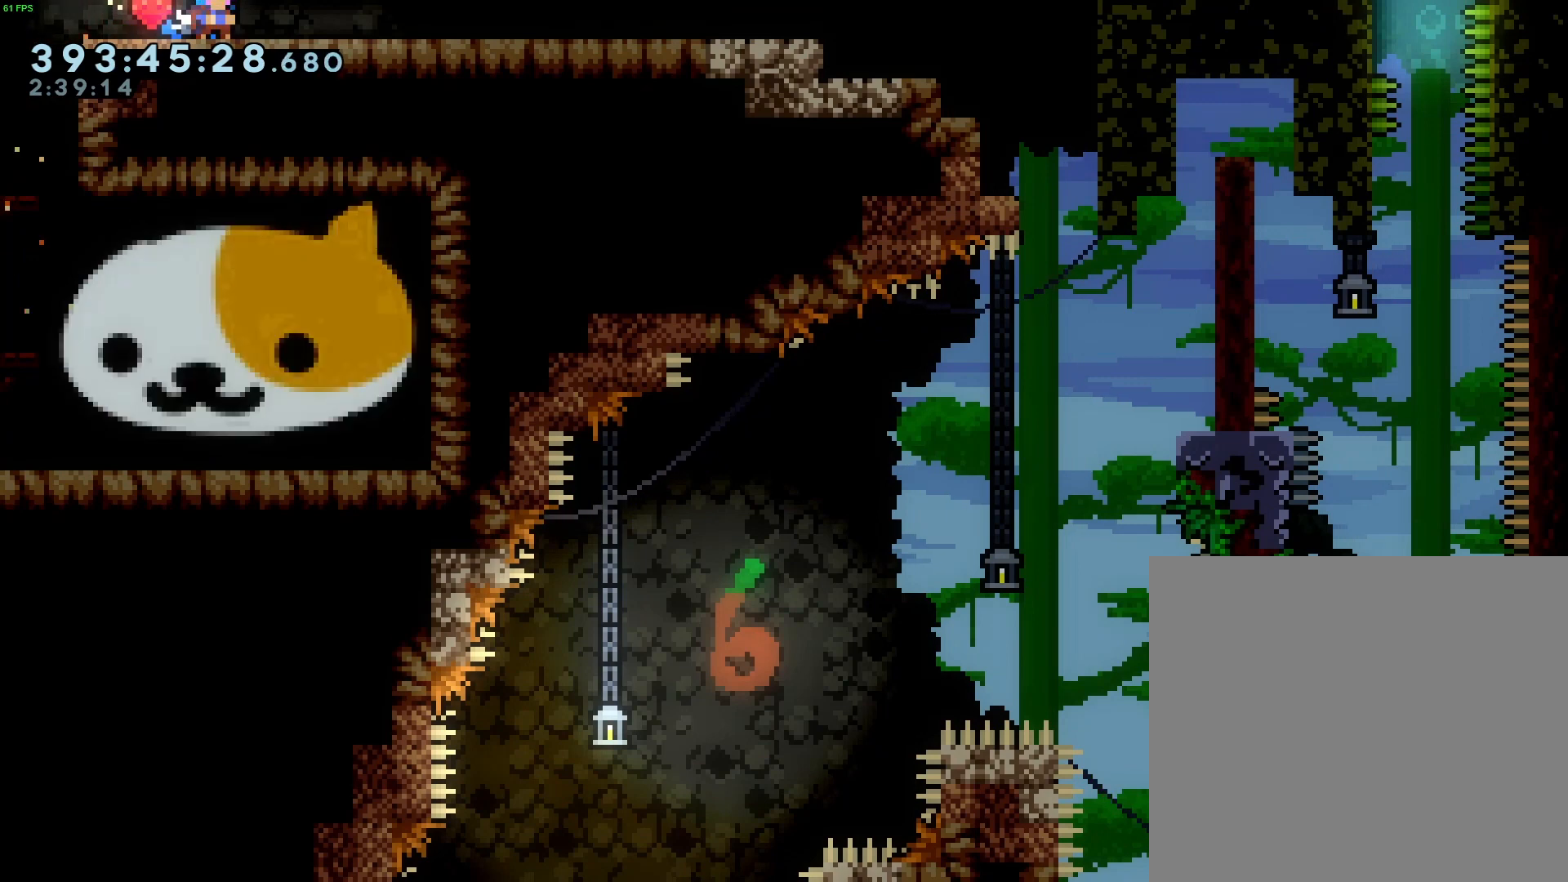
{"buttons": ["B"], "left_stick": "down-right", "events": [[33, "B", "down"], [100, "B", "up"], [133, "B", "down"], [167, "B", "up"], [200, "B", "down"], [233, "B", "up"], [300, "B", "down"], [333, "B", "up"], [367, "B", "down"], [400, "B", "up"], [433, "B", "down"], [467, "B", "up"], [500, "B", "down"]]}
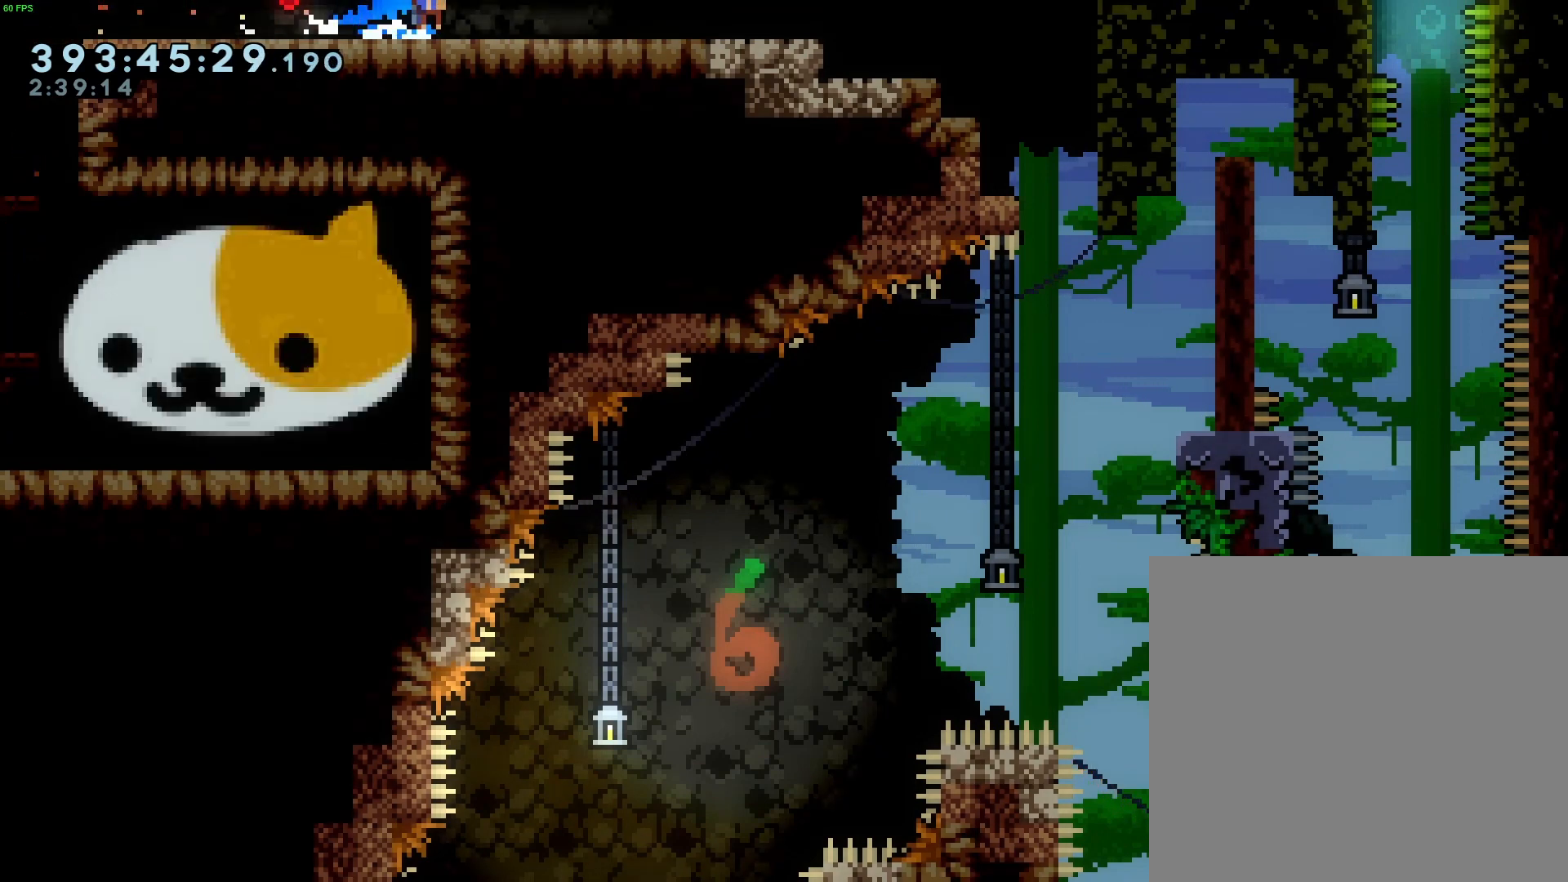
{"buttons": ["B"], "left_stick": "down-right", "events": [[33, "B", "up"], [67, "B", "down"], [200, "B", "up"], [233, "B", "down"], [267, "B", "up"], [300, "B", "down"], [333, "B", "up"], [367, "B", "down"], [400, "B", "up"], [433, "B", "down"], [467, "B", "up"], [500, "B", "down"]]}
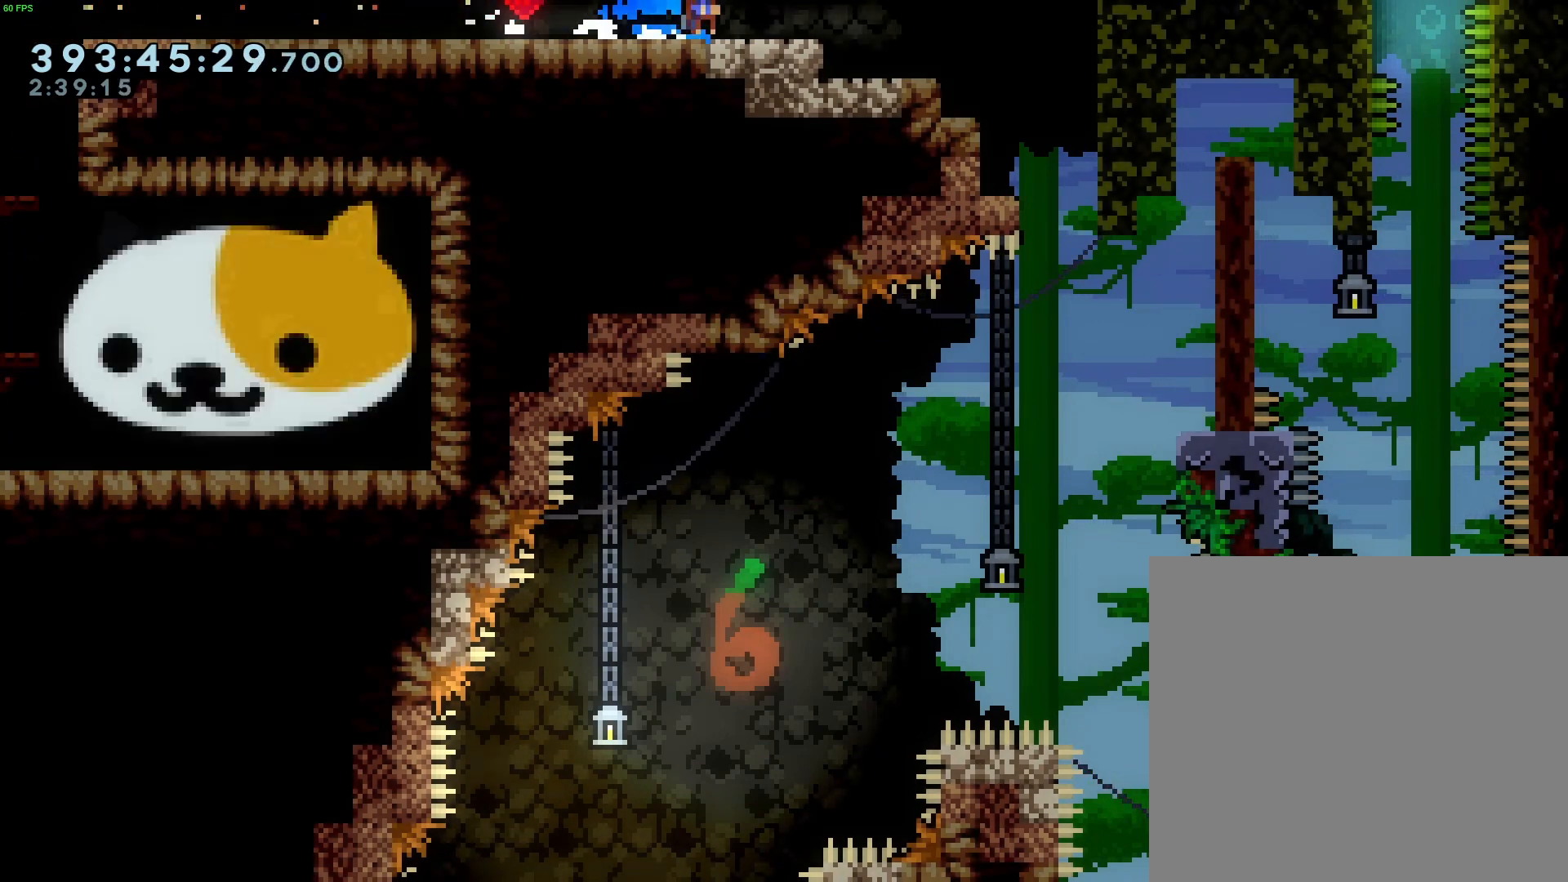
{"buttons": ["R2"], "left_stick": "center", "events": [[33, "B", "up"], [67, "B", "down"], [133, "B", "up"], [167, "B", "down"], [200, "B", "up"], [233, "B", "down"], [267, "B", "up"], [433, "R2", "down"], [467, "left_stick", "center"]]}
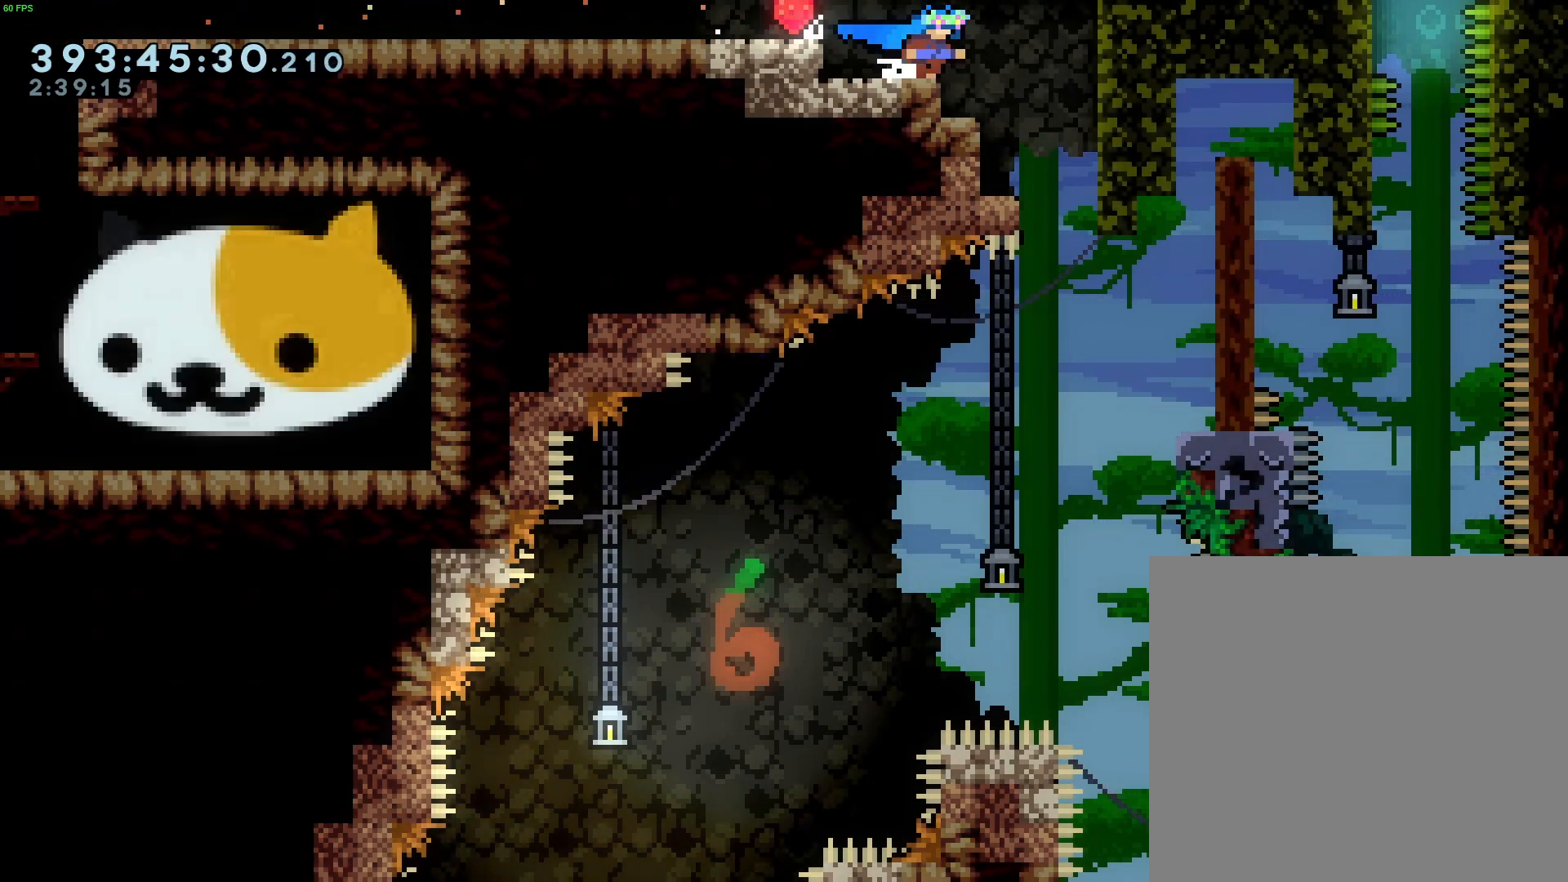
{"buttons": ["R2"], "left_stick": "right", "events": [[133, "left_stick", "right"]]}
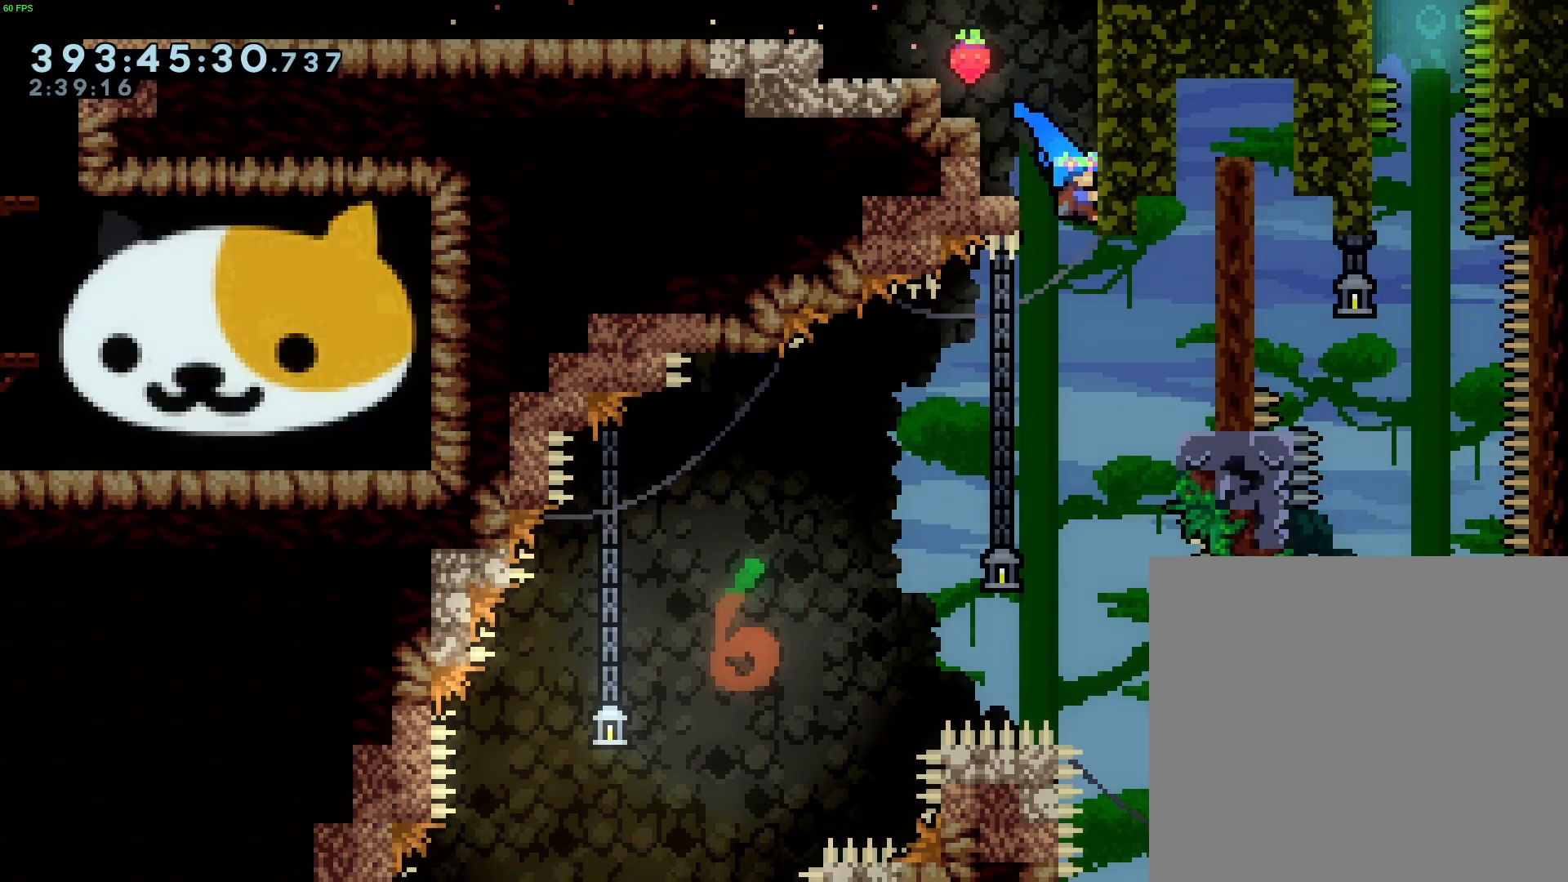
{"buttons": ["R2"], "left_stick": "right", "events": [[133, "R2", "up"], [433, "R2", "down"]]}
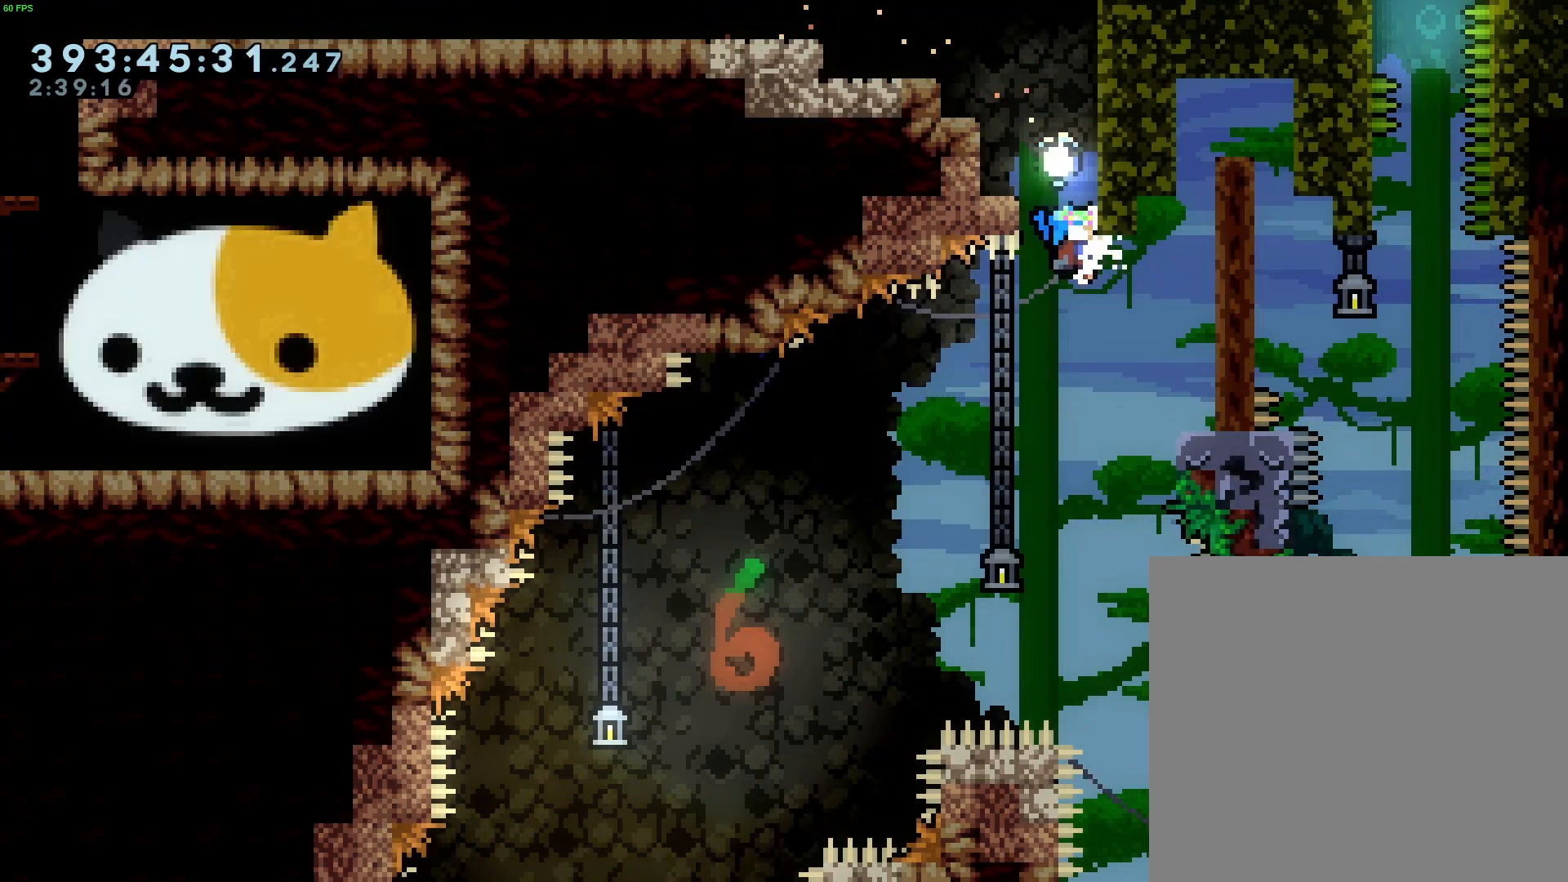
{"buttons": [], "left_stick": "right", "events": [[400, "R2", "up"]]}
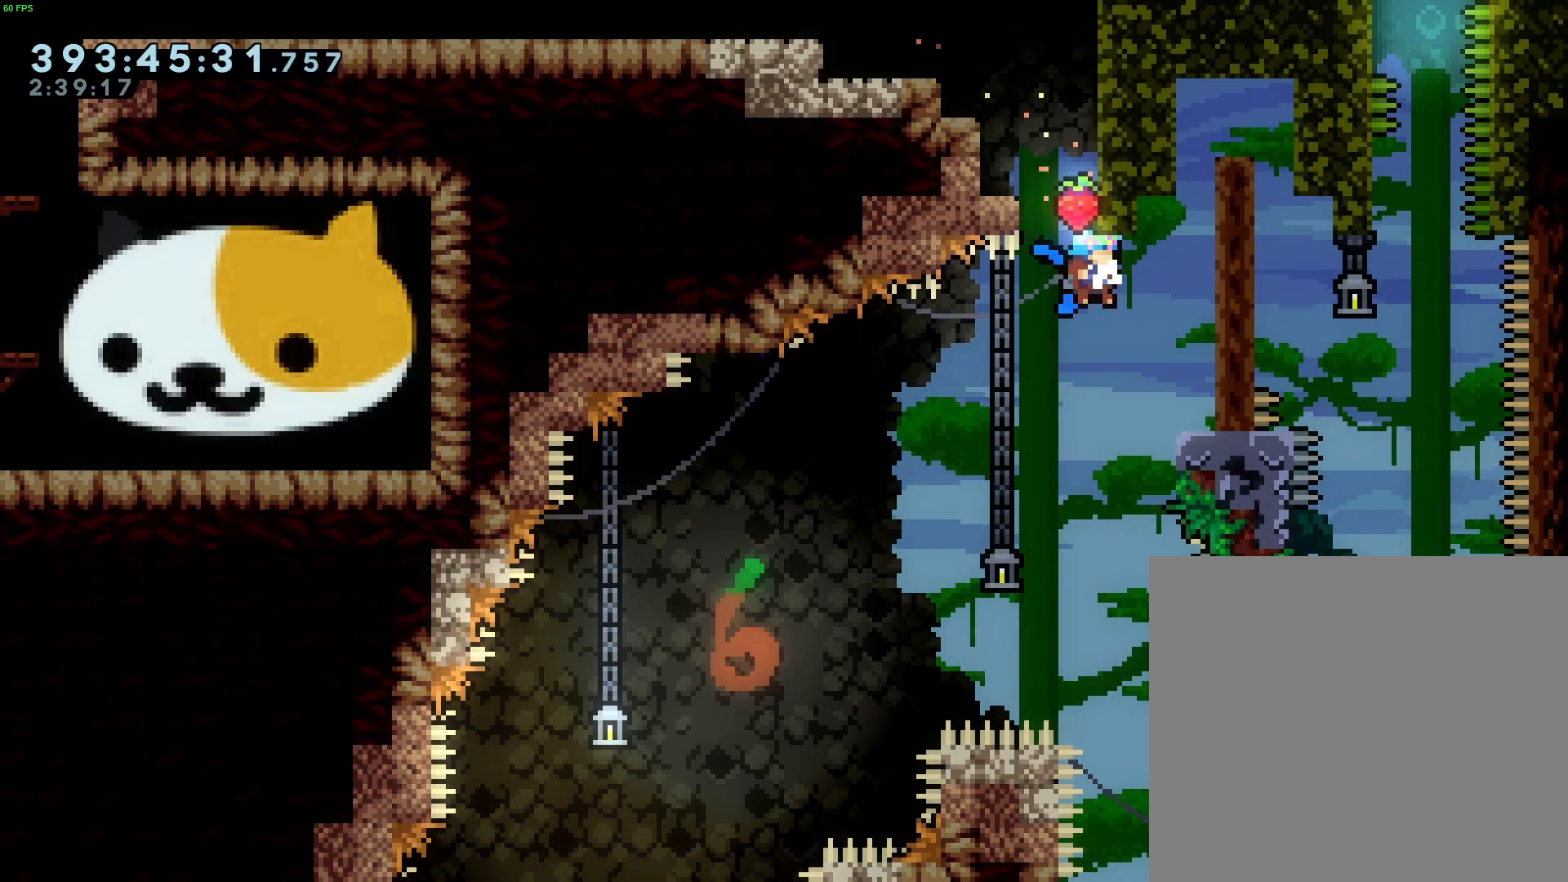
{"buttons": ["R2"], "left_stick": "center", "events": [[200, "R2", "down"], [433, "left_stick", "center"]]}
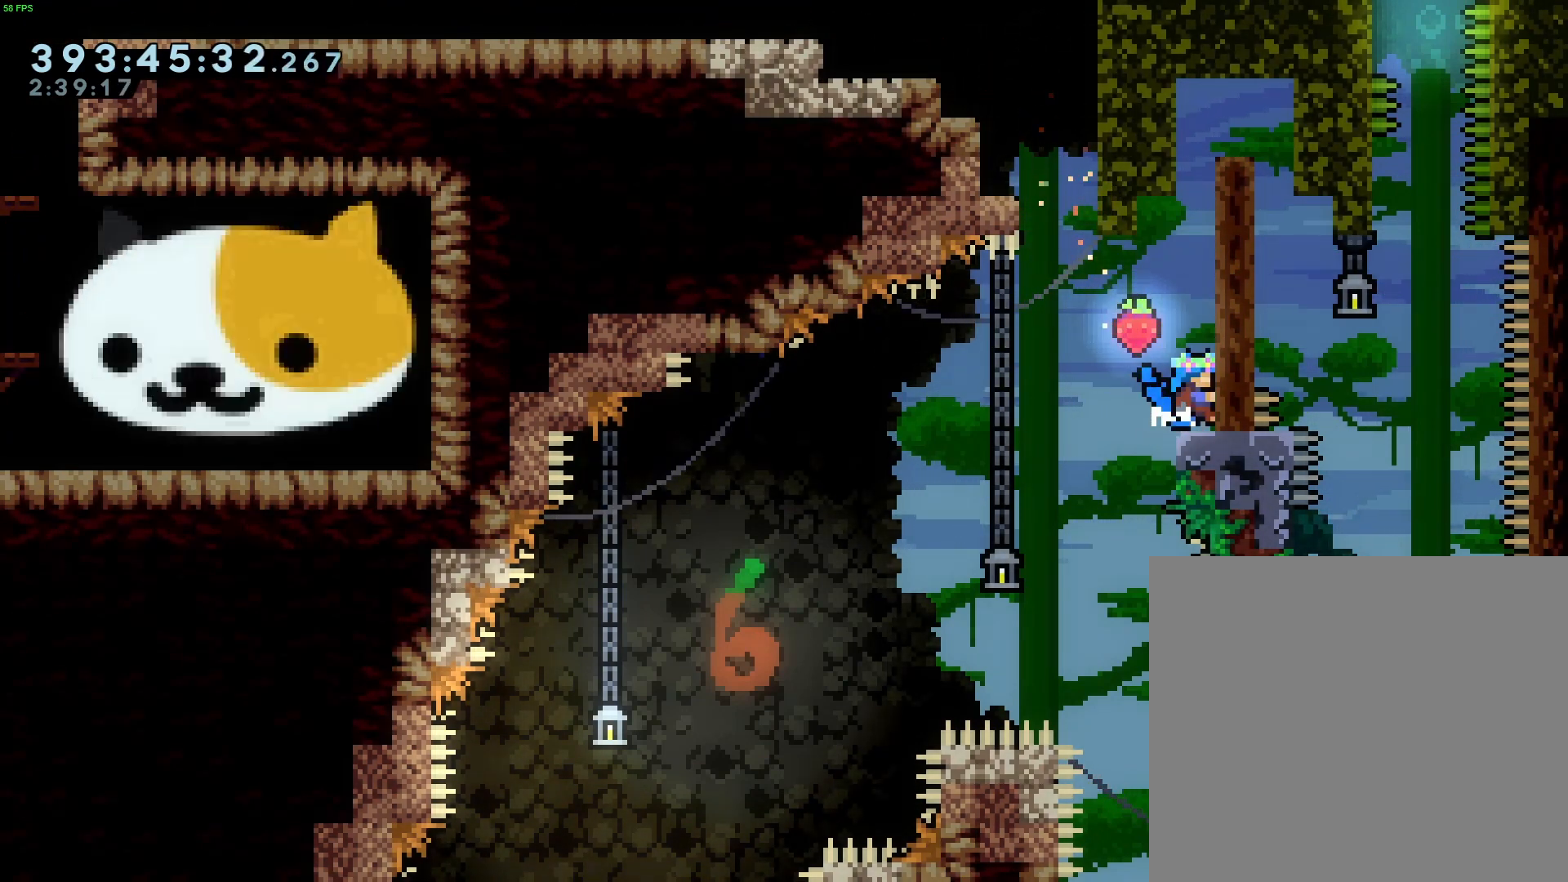
{"buttons": ["R2"], "left_stick": "center", "events": [[33, "B", "down"], [167, "B", "up"], [200, "B", "down"], [300, "B", "up"], [400, "B", "down"], [467, "B", "up"]]}
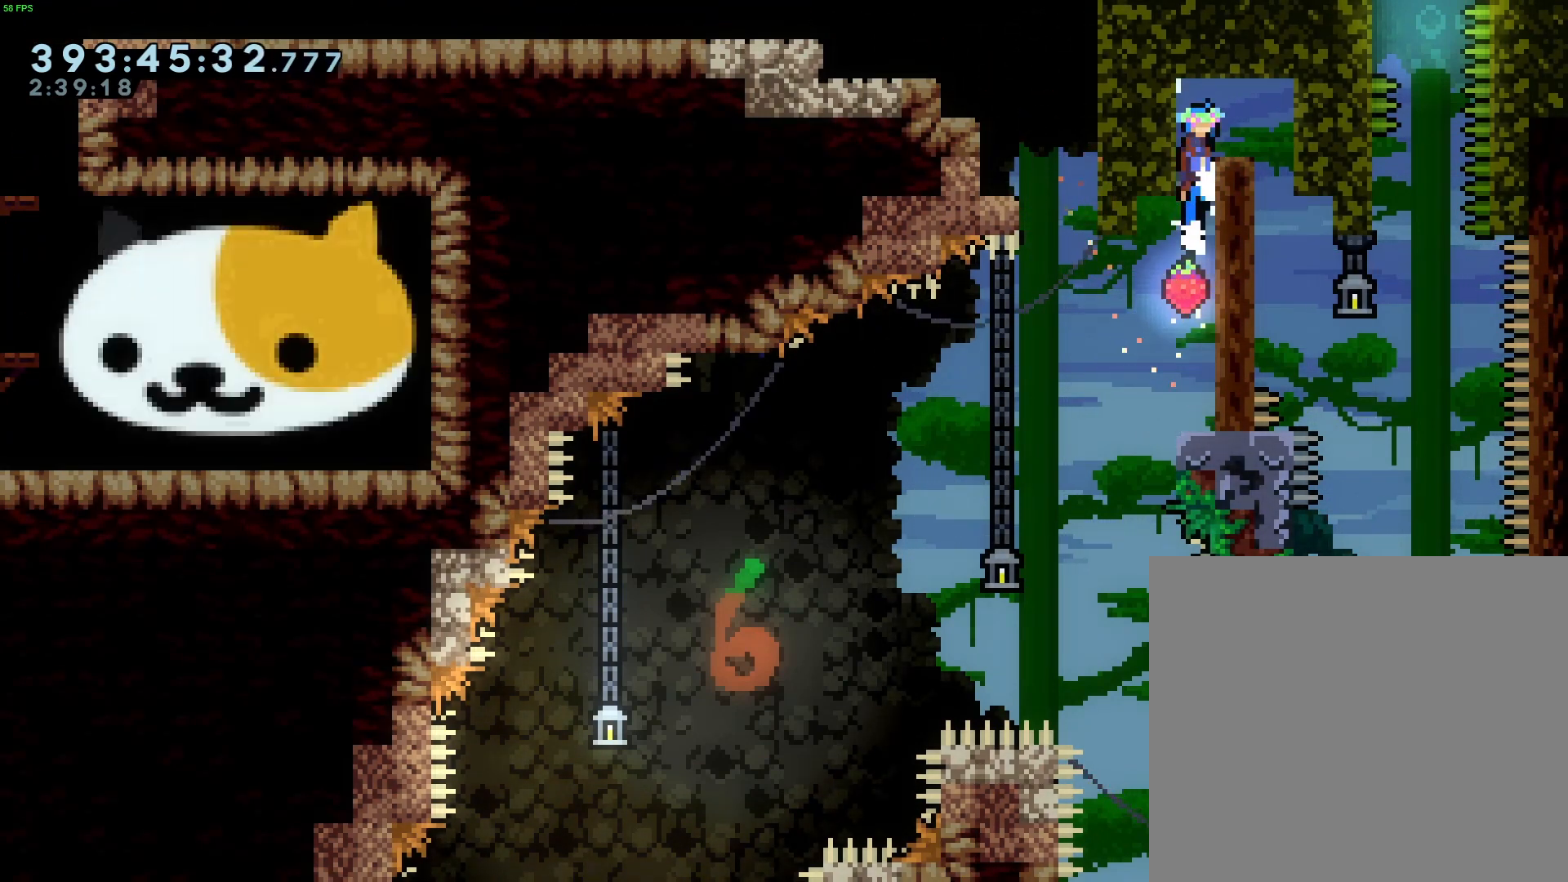
{"buttons": ["R2"], "left_stick": "center", "events": [[33, "B", "down"], [233, "left_stick", "right"], [333, "left_stick", "center"], [400, "B", "up"]]}
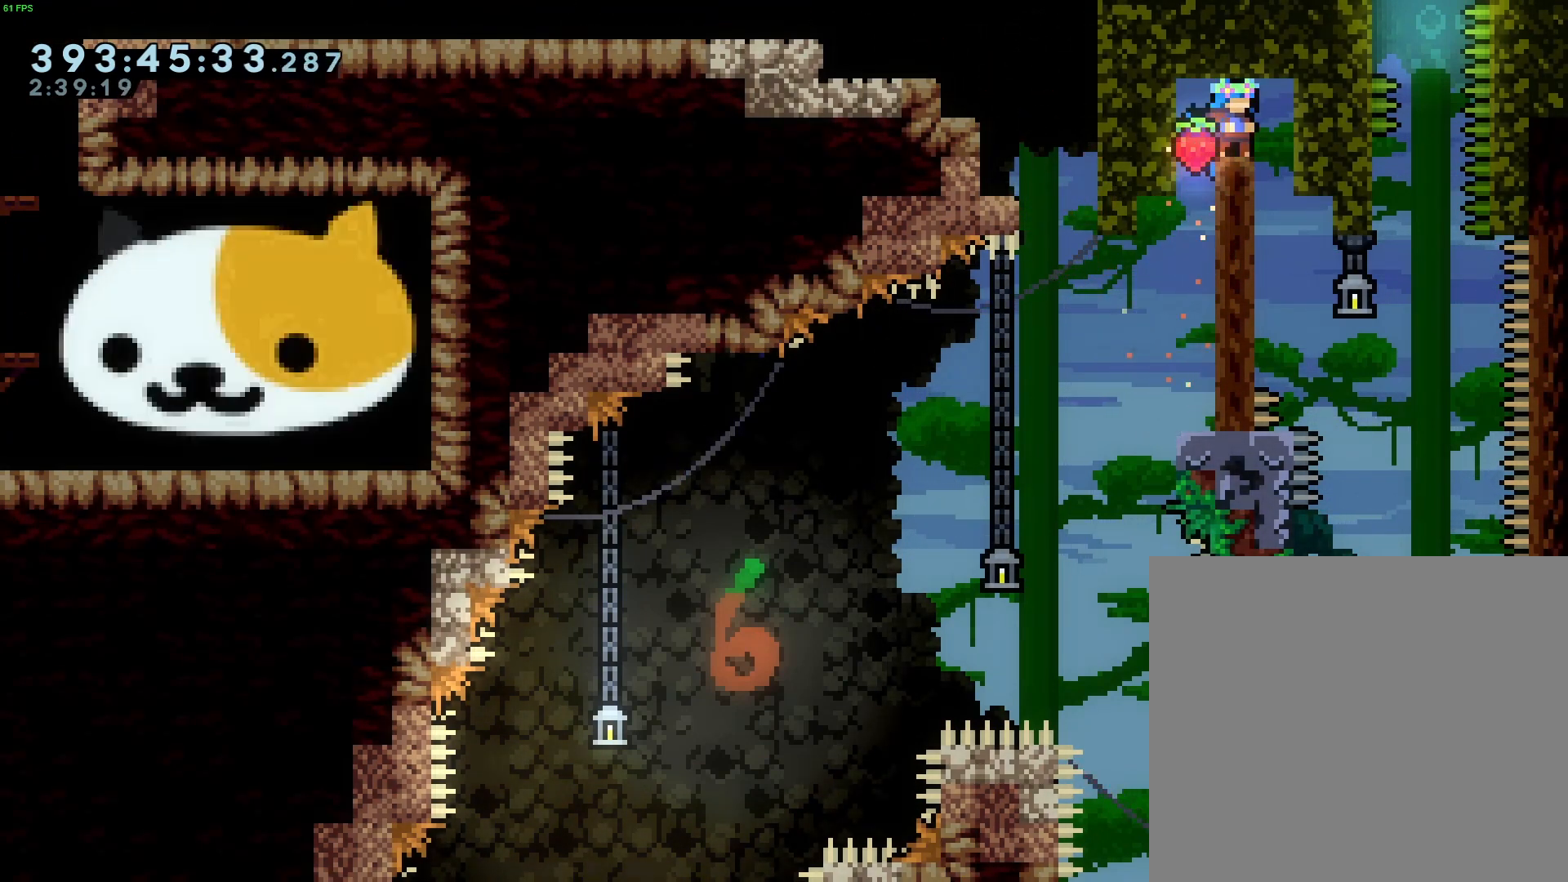
{"buttons": [], "left_stick": "center", "events": [[67, "left_stick", "right"], [233, "left_stick", "center"], [467, "R2", "up"]]}
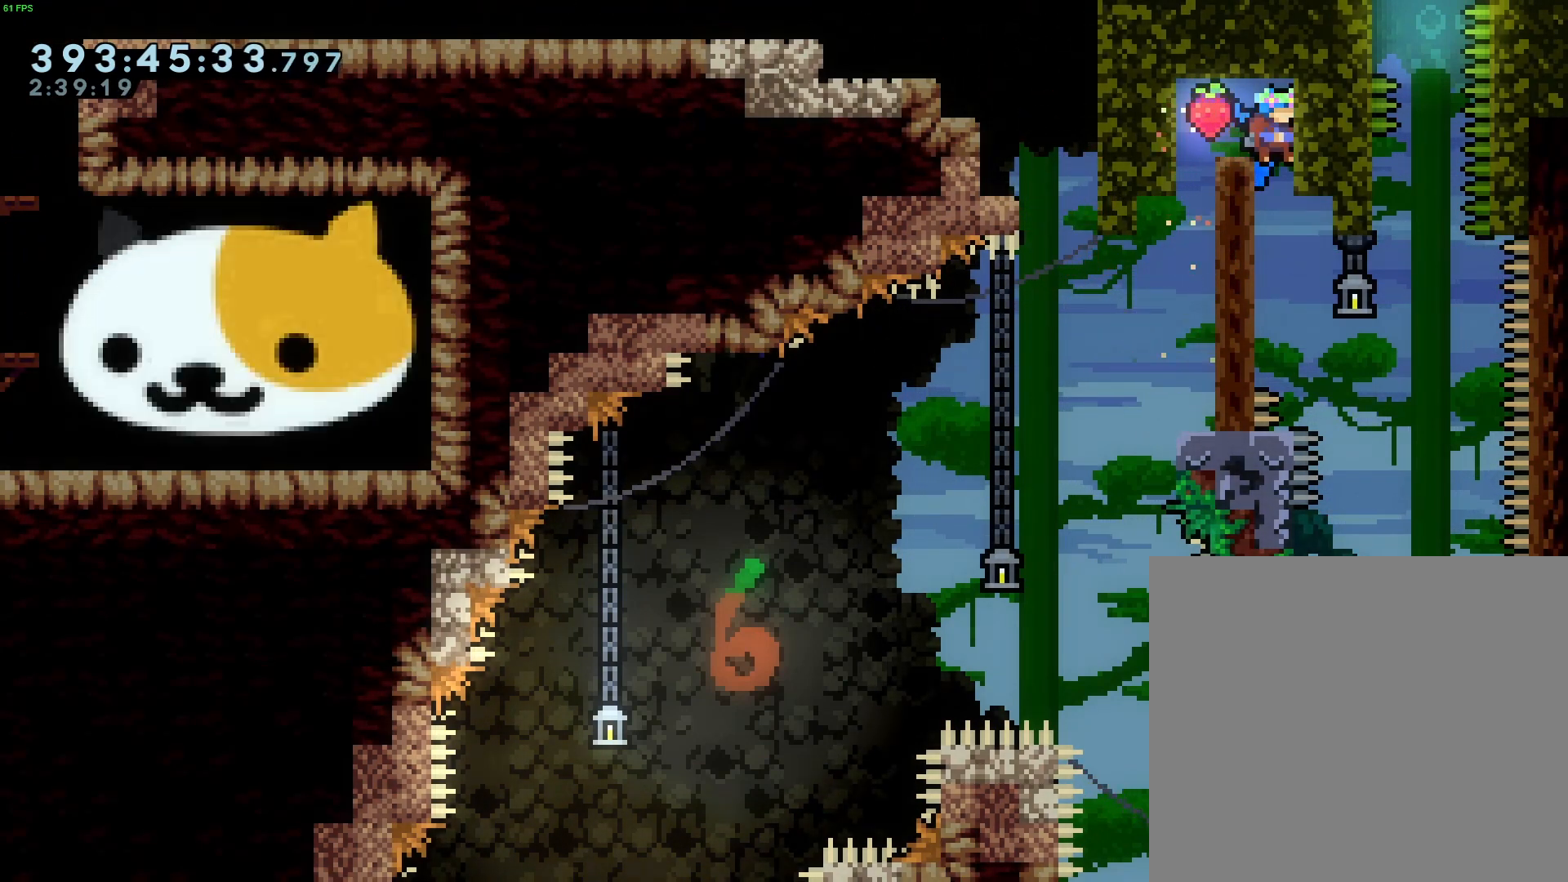
{"buttons": ["R2"], "left_stick": "center", "events": [[267, "R2", "down"], [267, "left_stick", "left"], [500, "left_stick", "center"]]}
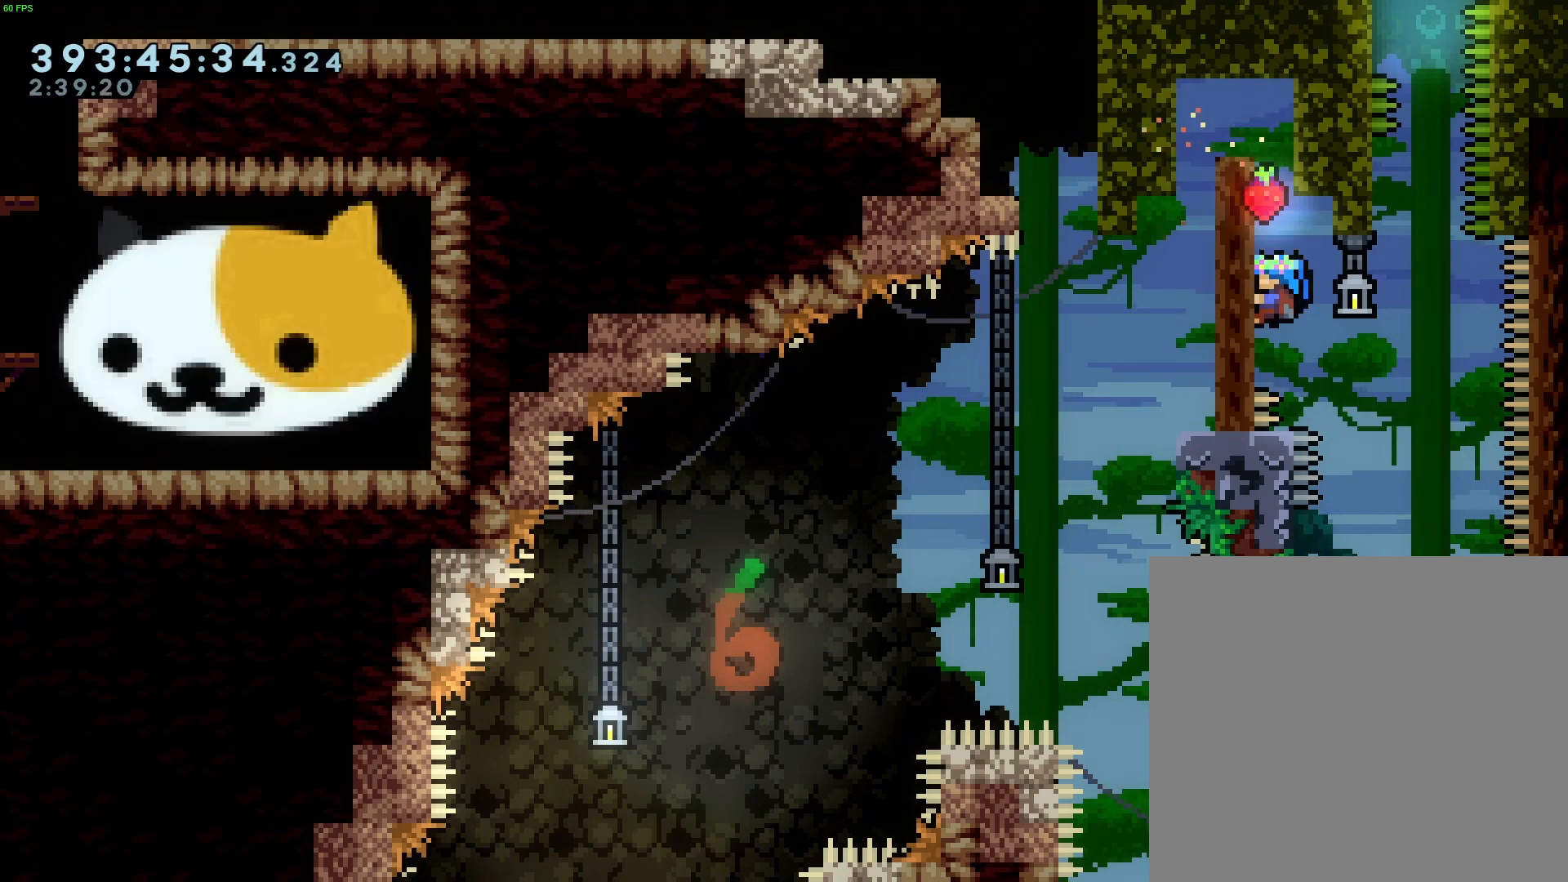
{"buttons": ["R2"], "left_stick": "center", "events": [[67, "left_stick", "down"], [167, "left_stick", "center"], [367, "left_stick", "down"], [467, "left_stick", "center"]]}
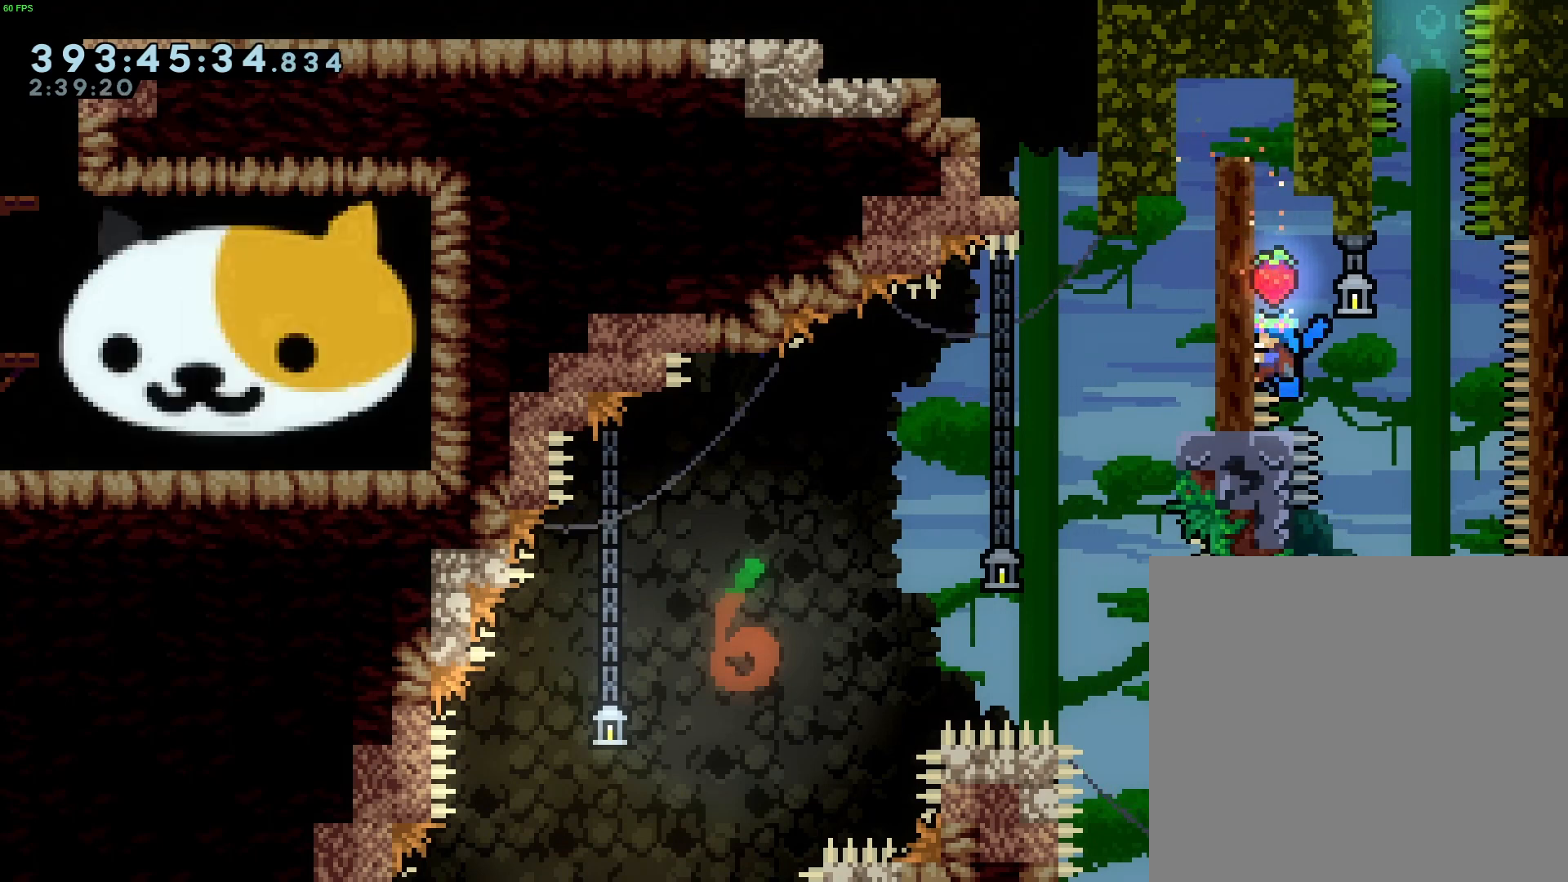
{"buttons": ["B", "R2"], "left_stick": "right", "events": [[467, "left_stick", "right"], [500, "B", "down"]]}
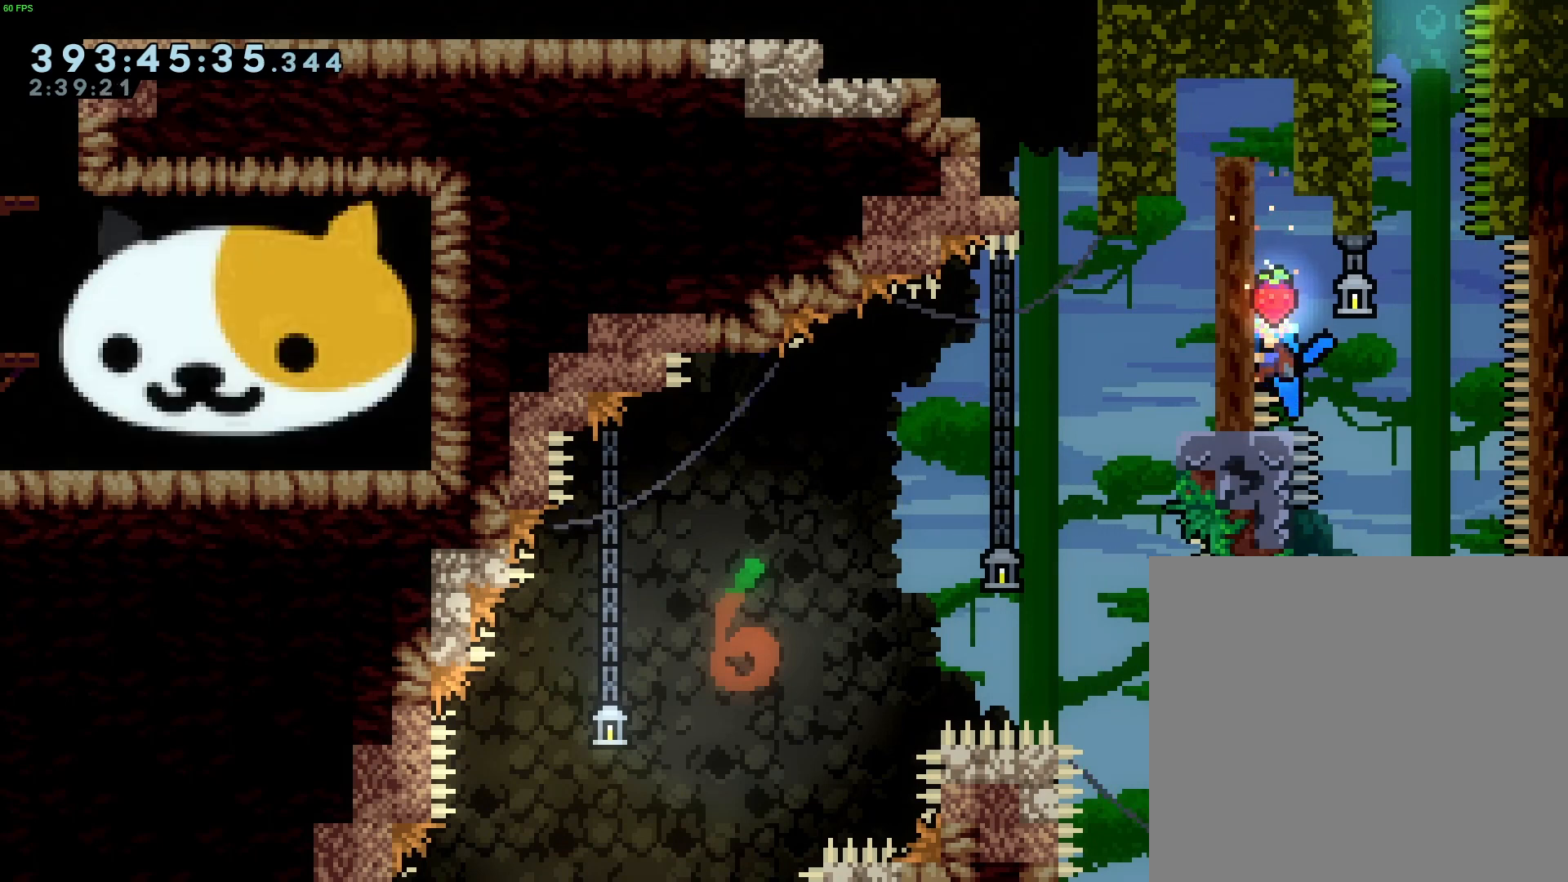
{"buttons": ["R2"], "left_stick": "left", "events": [[167, "left_stick", "left"], [500, "B", "up"]]}
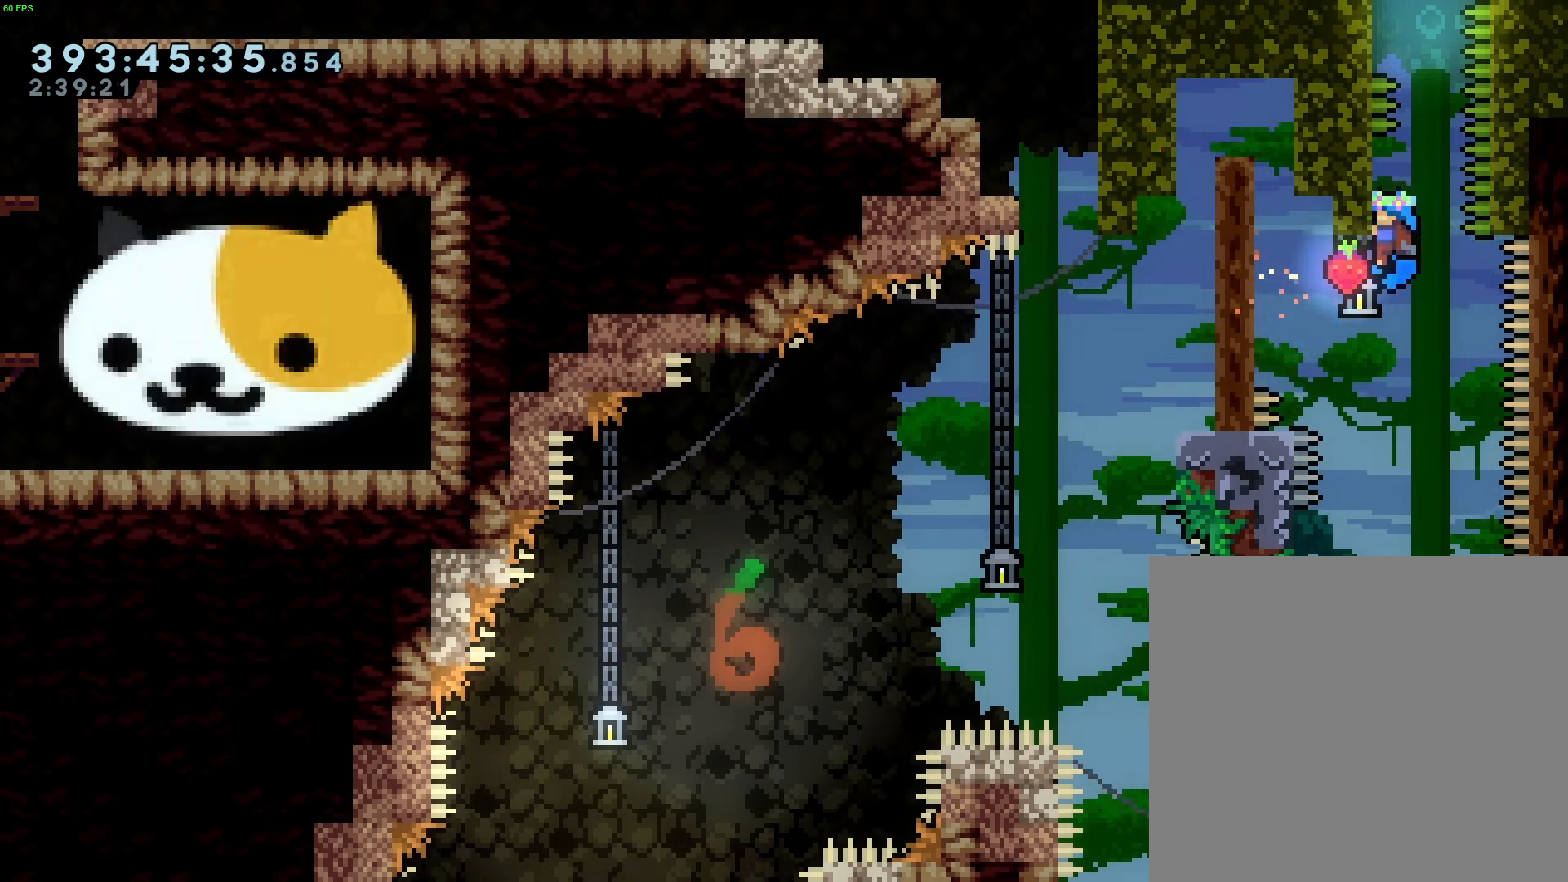
{"buttons": ["B", "R2"], "left_stick": "center", "events": [[33, "left_stick", "center"], [467, "B", "down"]]}
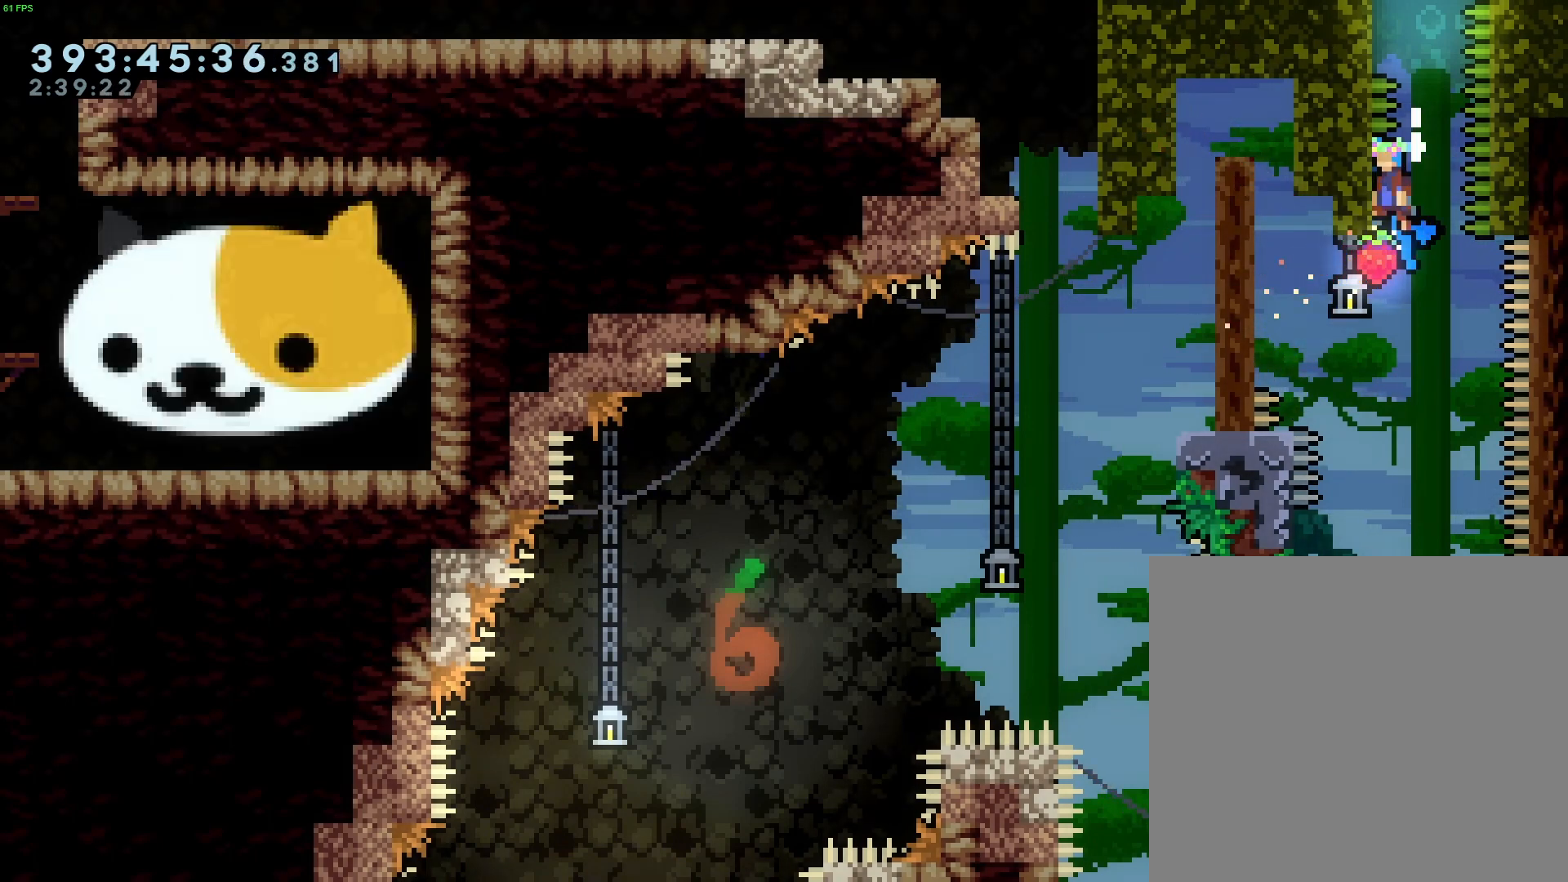
{"buttons": ["B", "L1", "R1", "R2"], "left_stick": "center", "events": [[100, "L1", "down"], [100, "R1", "down"]]}
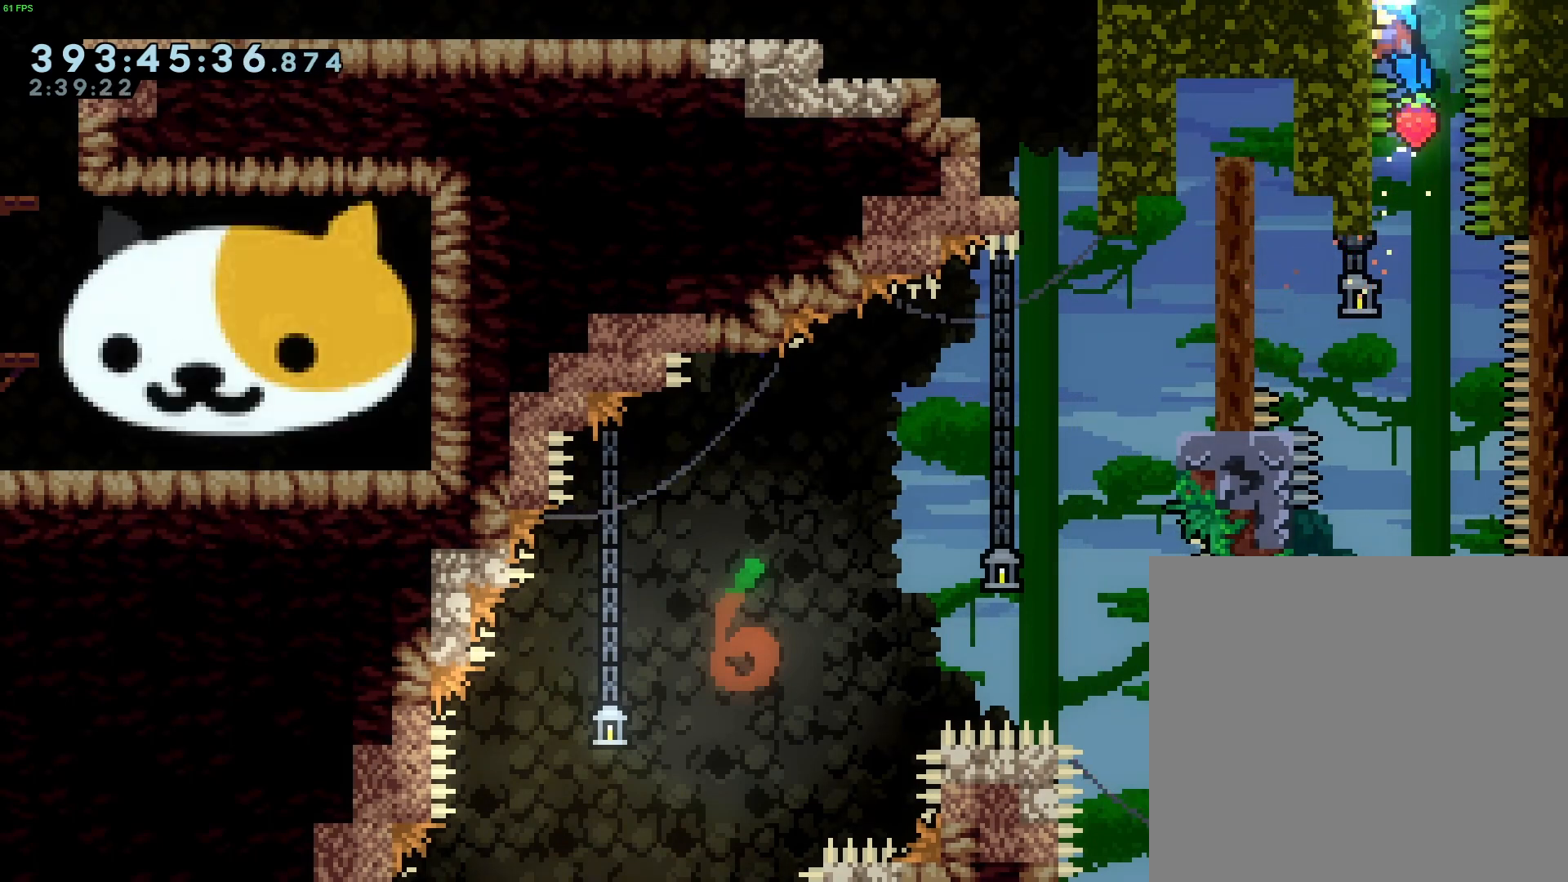
{"buttons": ["B", "R2"], "left_stick": "center", "events": [[67, "R1", "up"], [100, "B", "up"], [100, "L1", "up"], [167, "B", "down"]]}
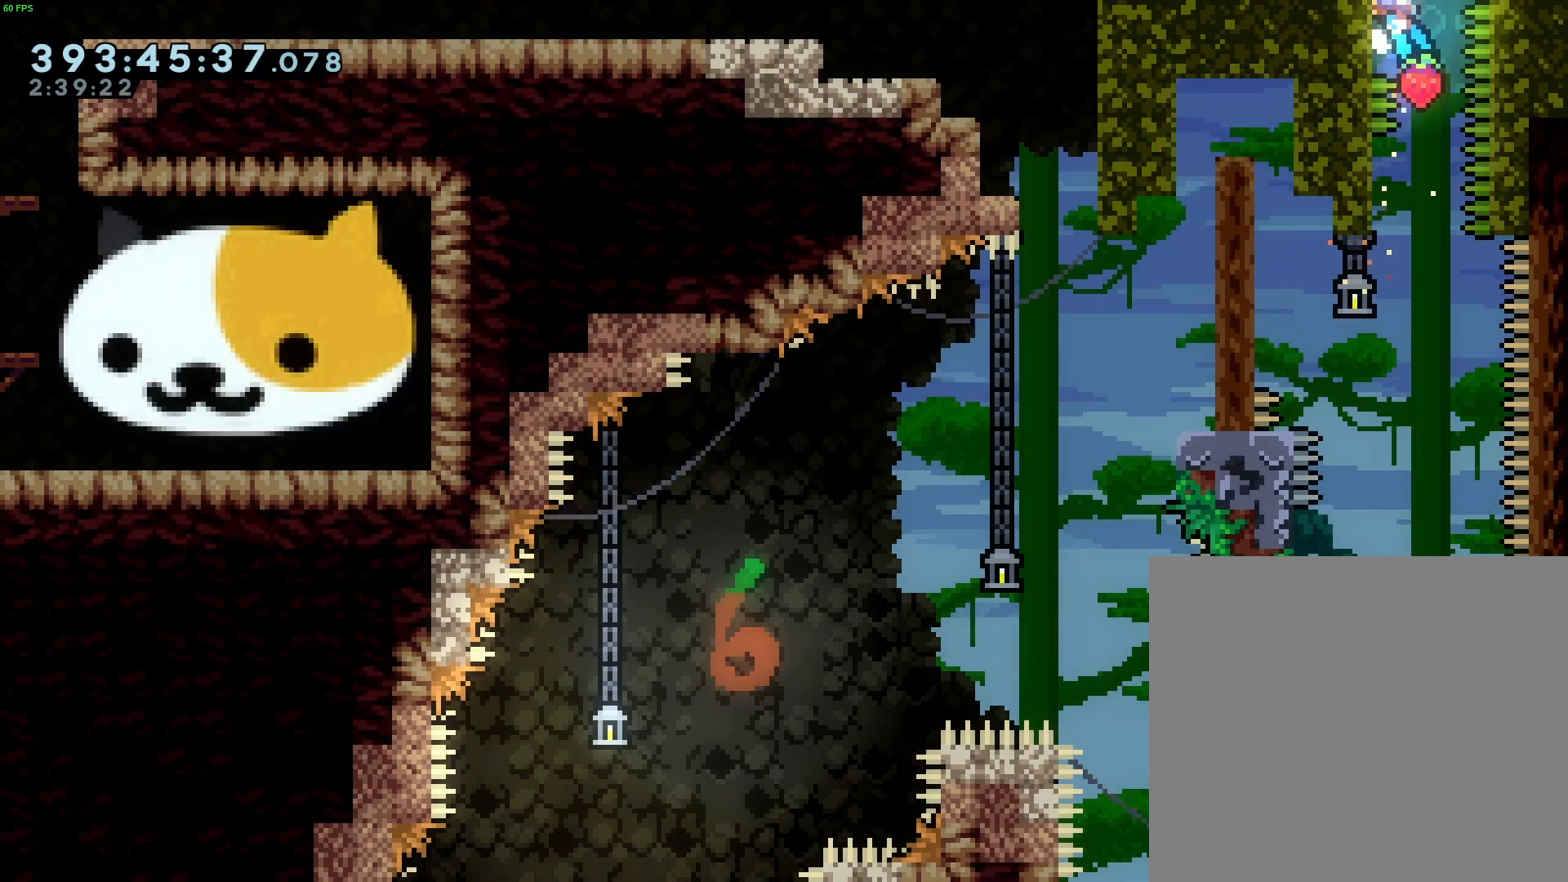
{"buttons": ["B", "R2"], "left_stick": "center", "events": []}
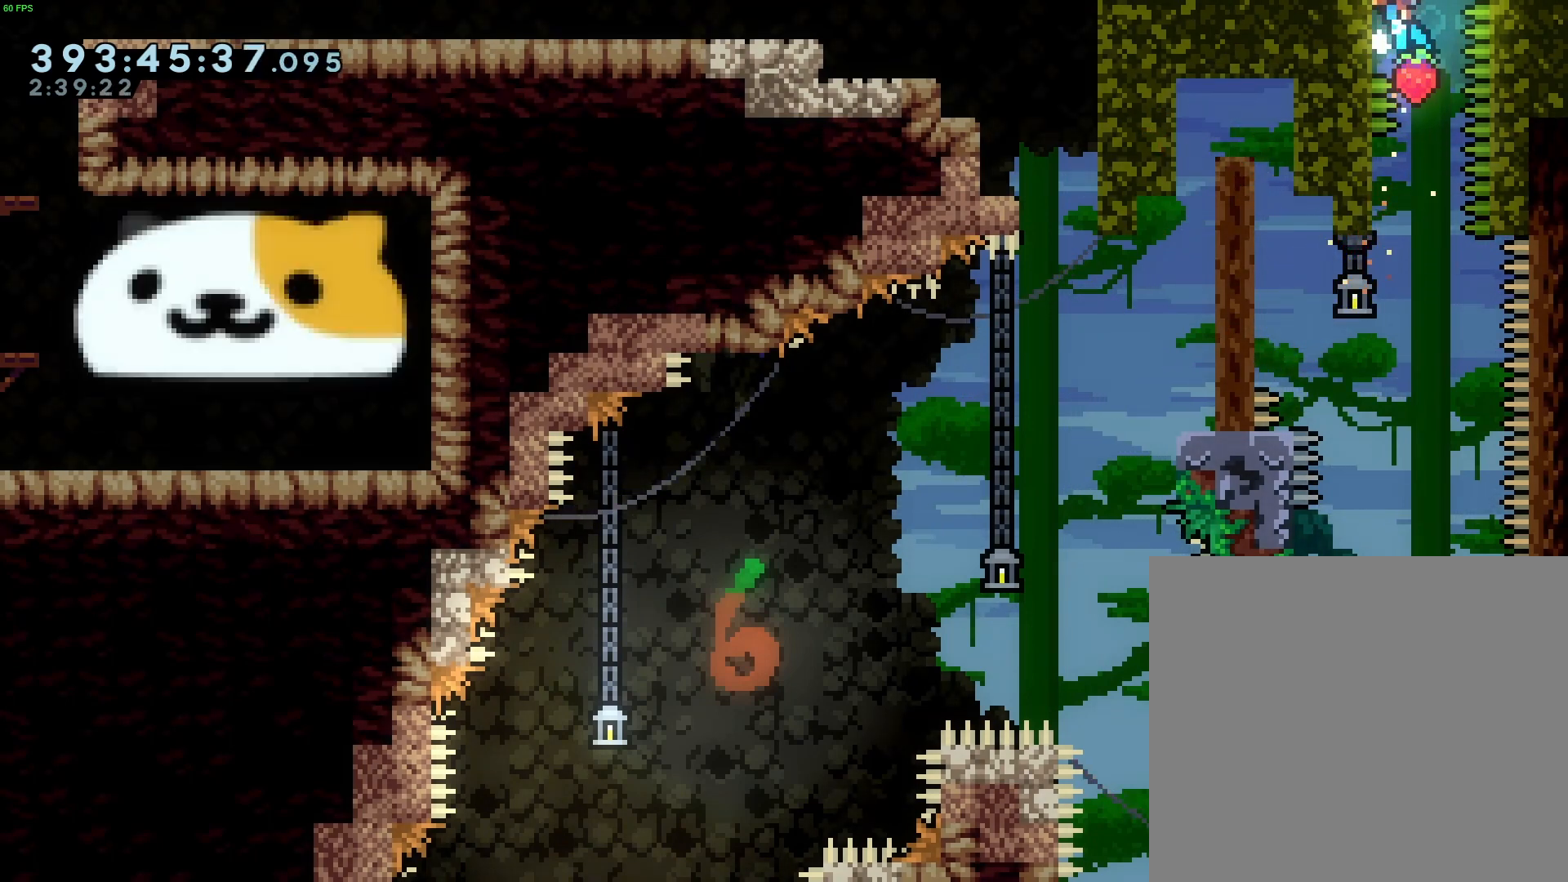
{"buttons": ["B", "R2"], "left_stick": "center", "events": []}
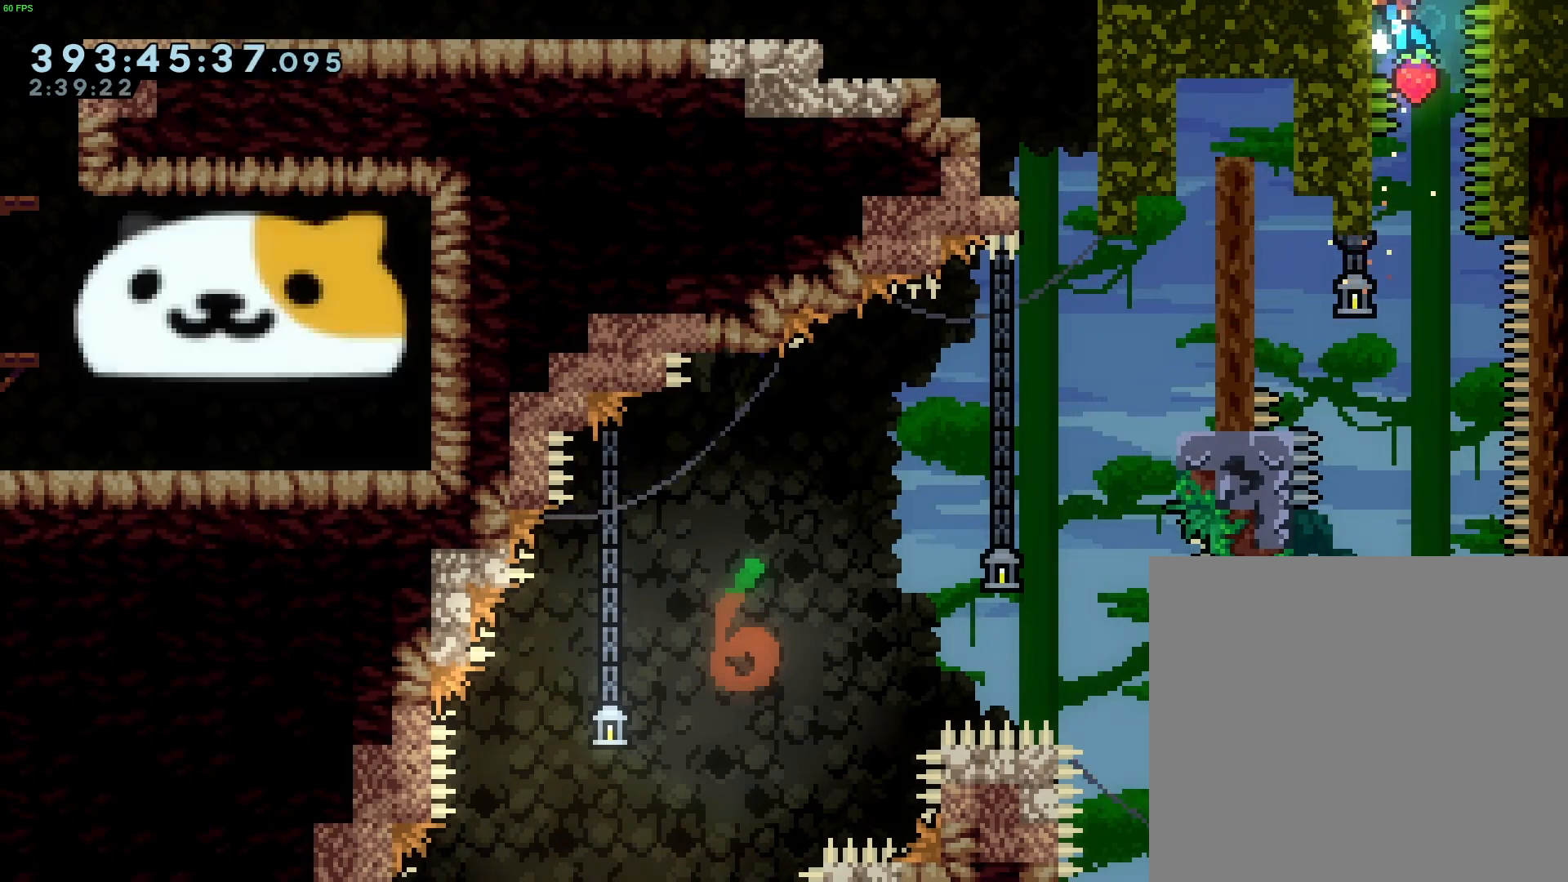
{"buttons": ["B", "R2"], "left_stick": "center", "events": []}
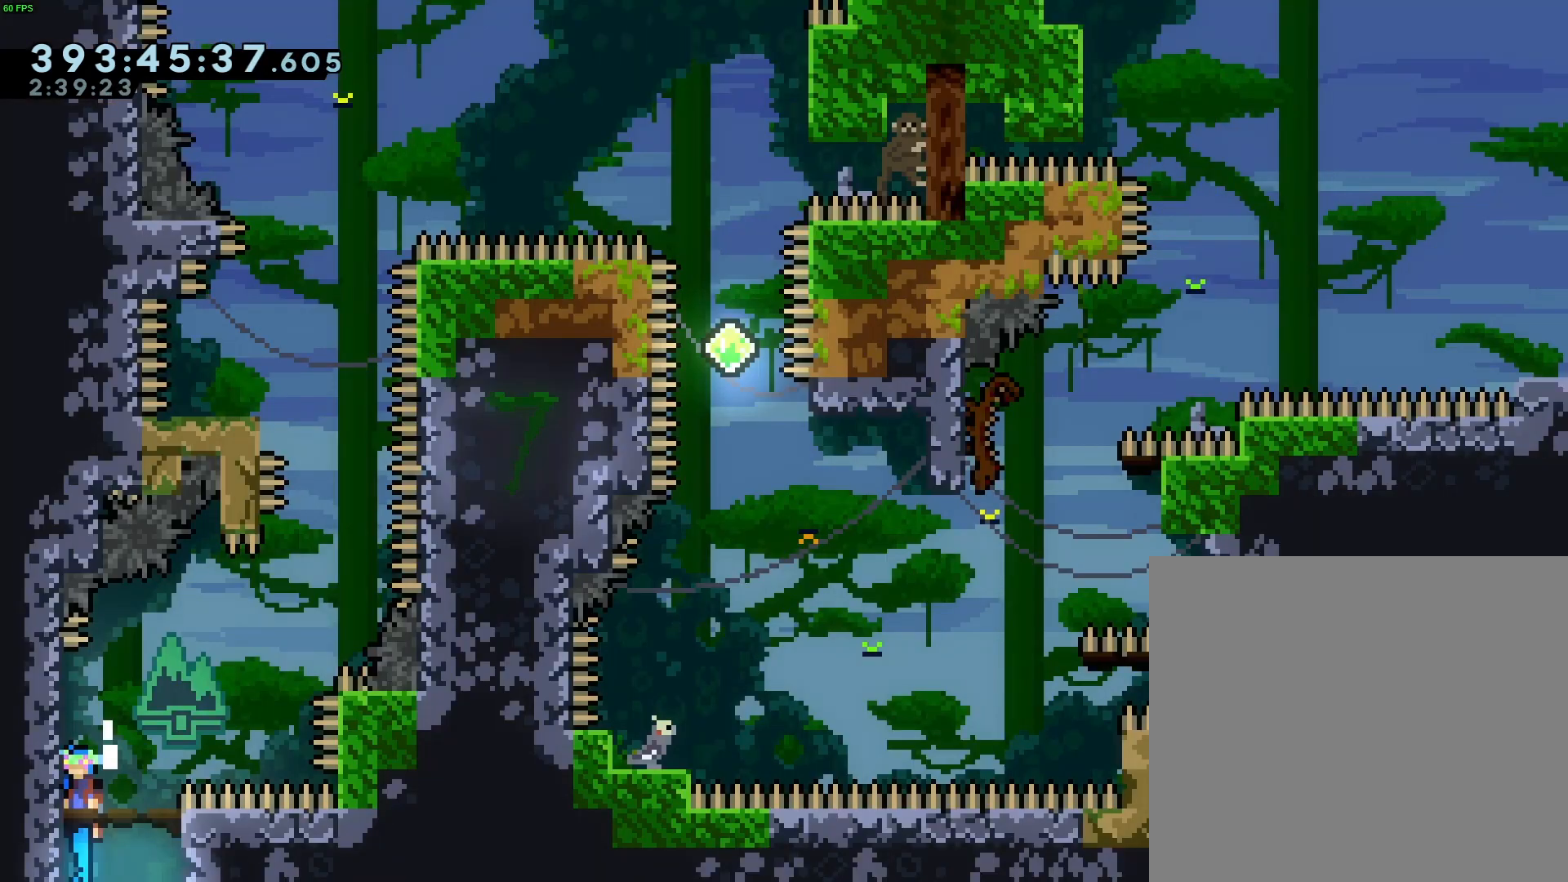
{"buttons": ["B", "R2"], "left_stick": "center", "events": [[400, "left_stick", "right"], [467, "left_stick", "center"]]}
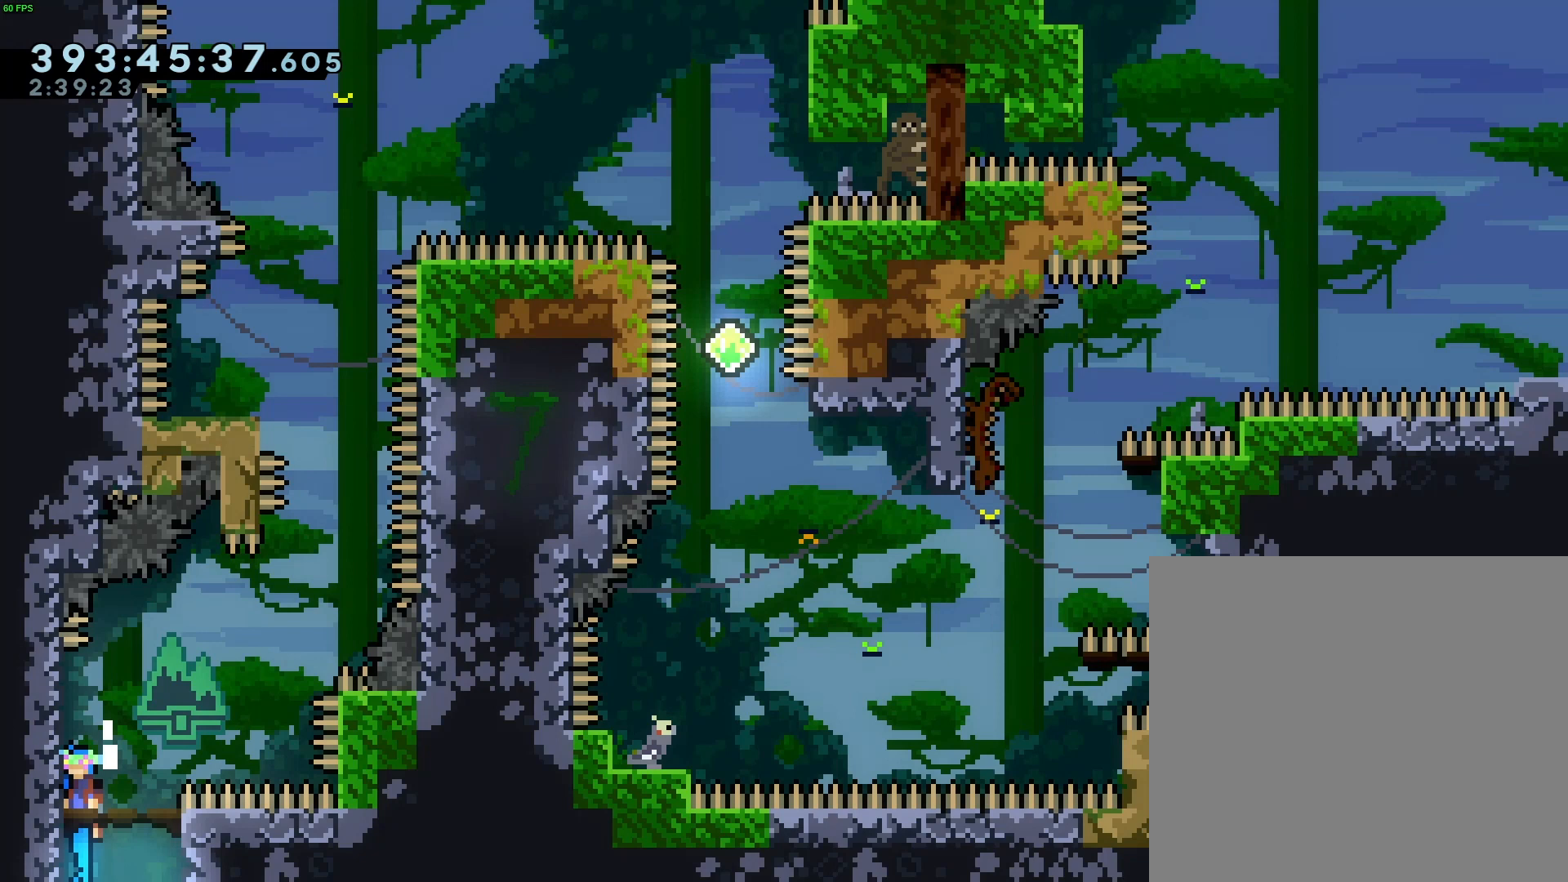
{"buttons": [], "left_stick": "center", "events": [[133, "B", "up"], [333, "R2", "up"]]}